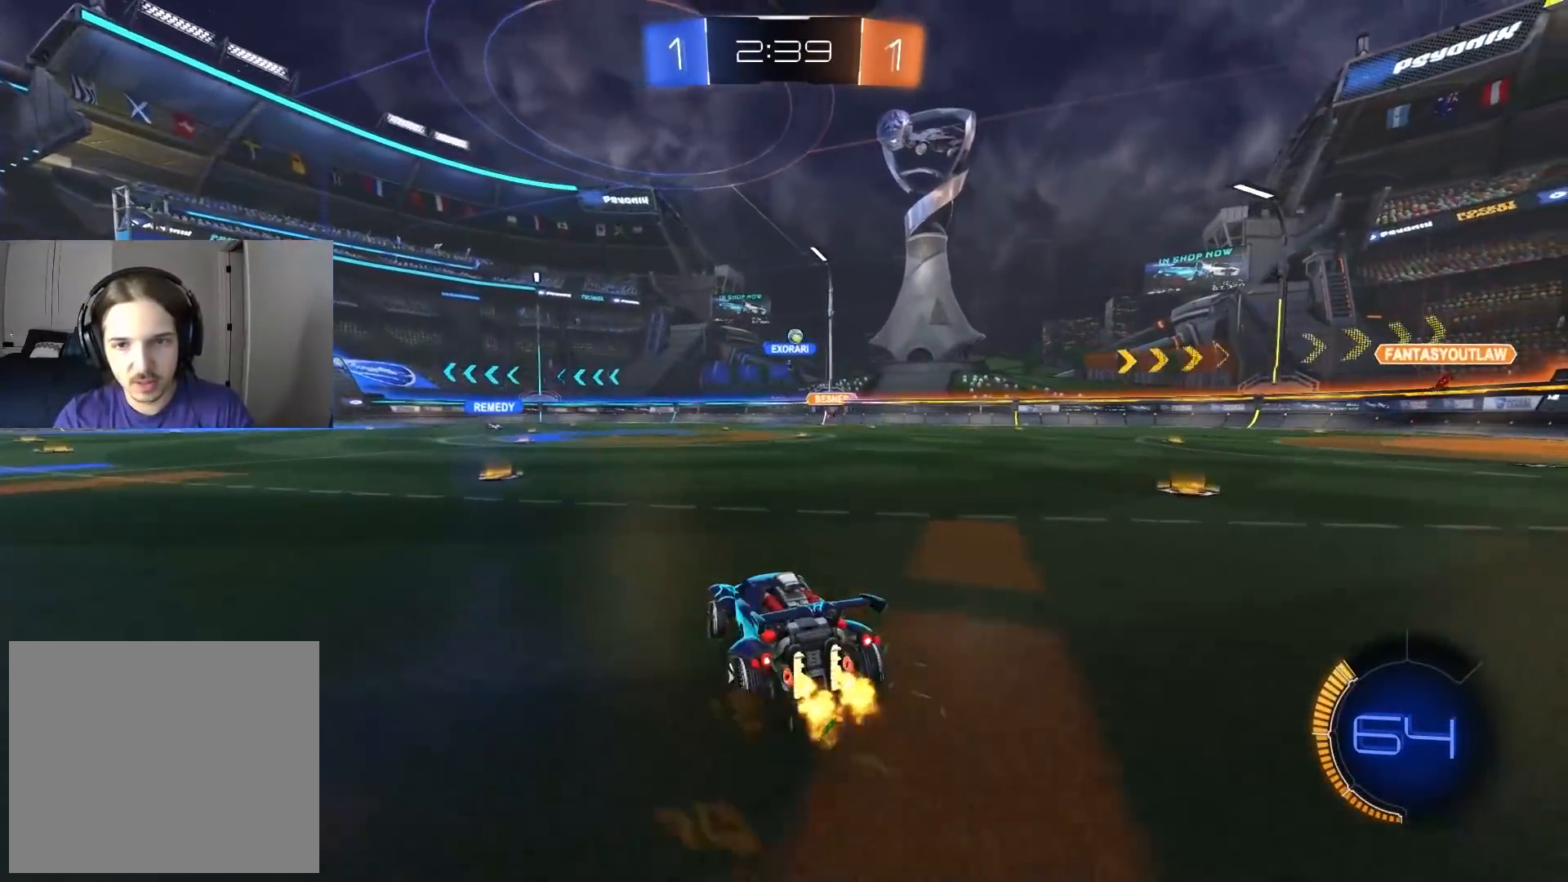
Gameplay with a controller (PlayStation layout); each line is a JSON object with the inputs held at the frame after it. "events" lists button and stick changes between this image and that frame as [ms after this image, input, new state], when the widget could be followed in between.
{"buttons": ["L1", "R2"], "left_stick": "left", "right_stick": "center", "events": [[100, "R2", "up"], [250, "left_stick", "down-left"], [267, "R2", "down"], [317, "left_stick", "left"], [433, "L1", "down"]]}
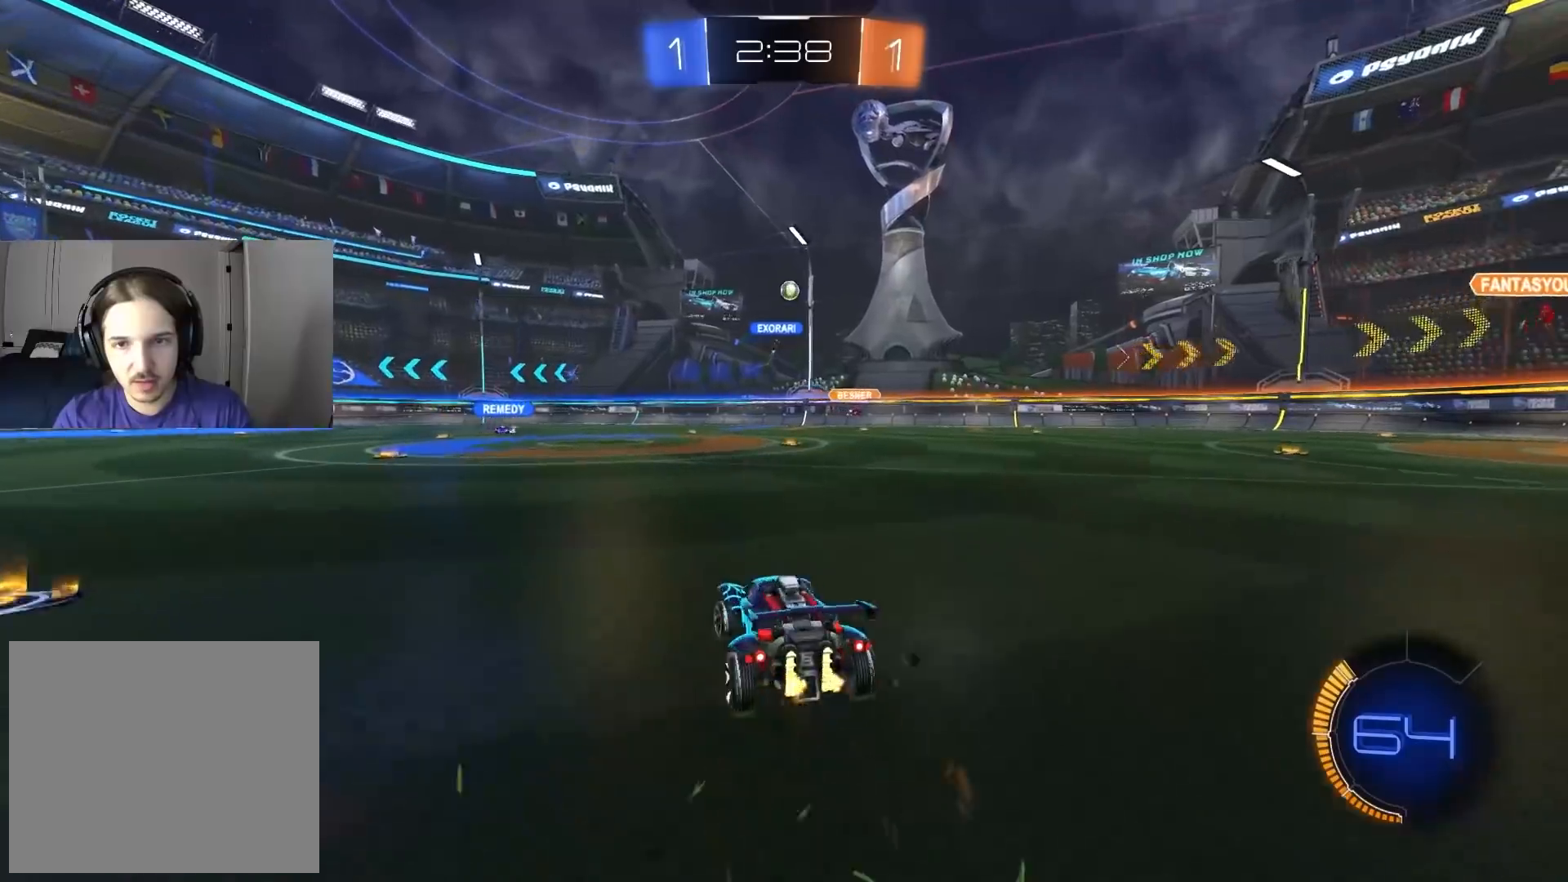
{"buttons": ["CIRCLE", "R2"], "left_stick": "left", "right_stick": "center", "events": [[50, "L1", "up"], [117, "CIRCLE", "down"], [133, "TRIANGLE", "down"], [217, "TRIANGLE", "up"]]}
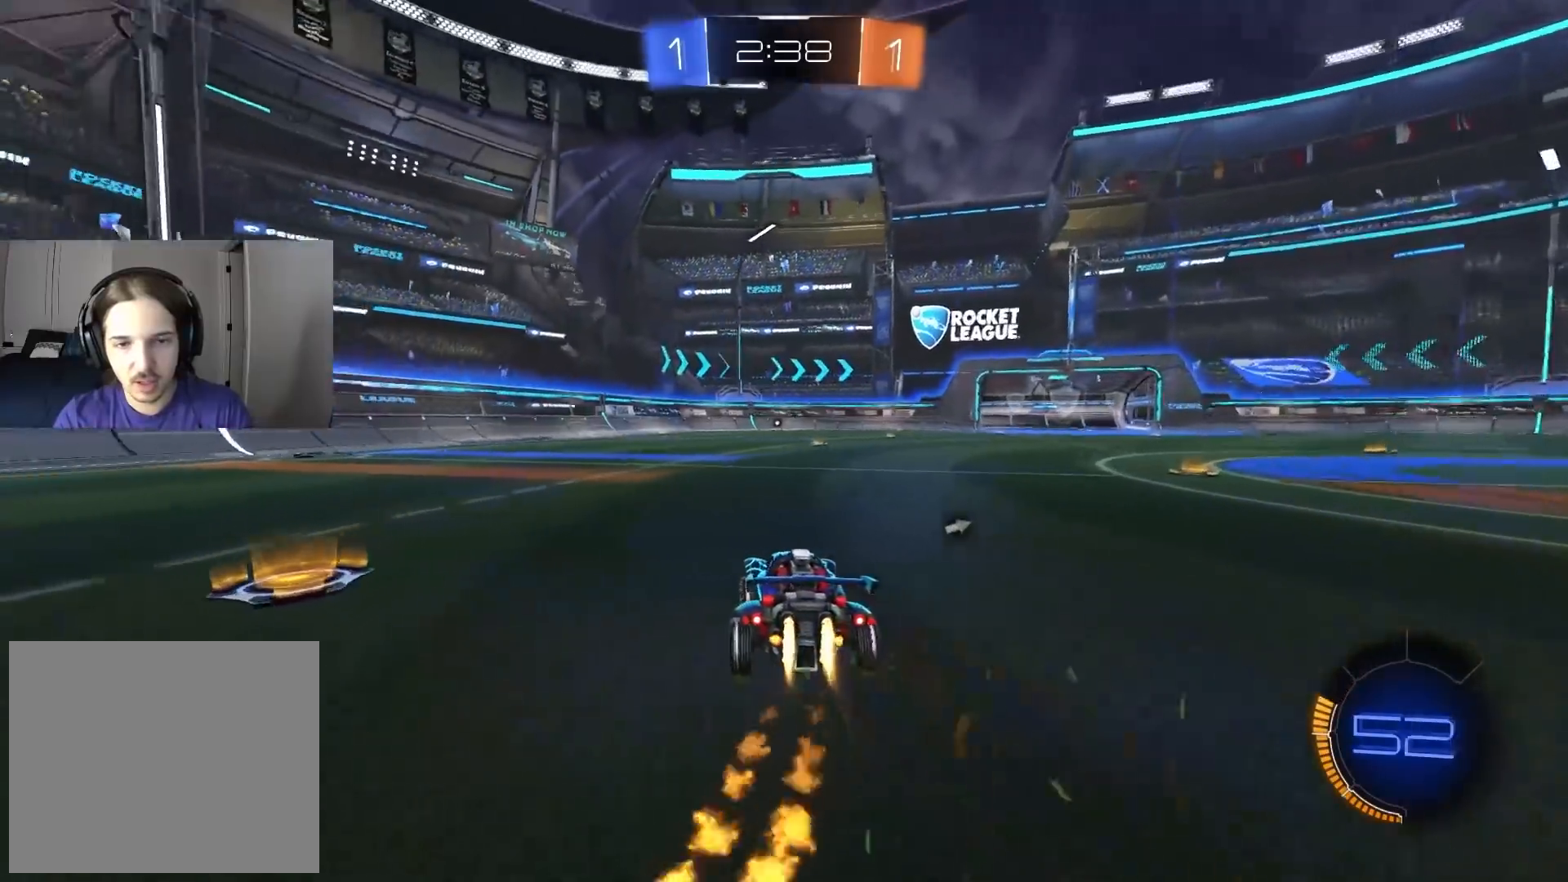
{"buttons": ["CIRCLE", "R2"], "left_stick": "right", "right_stick": "center", "events": [[400, "left_stick", "right"], [417, "TRIANGLE", "down"], [433, "TRIANGLE", "up"]]}
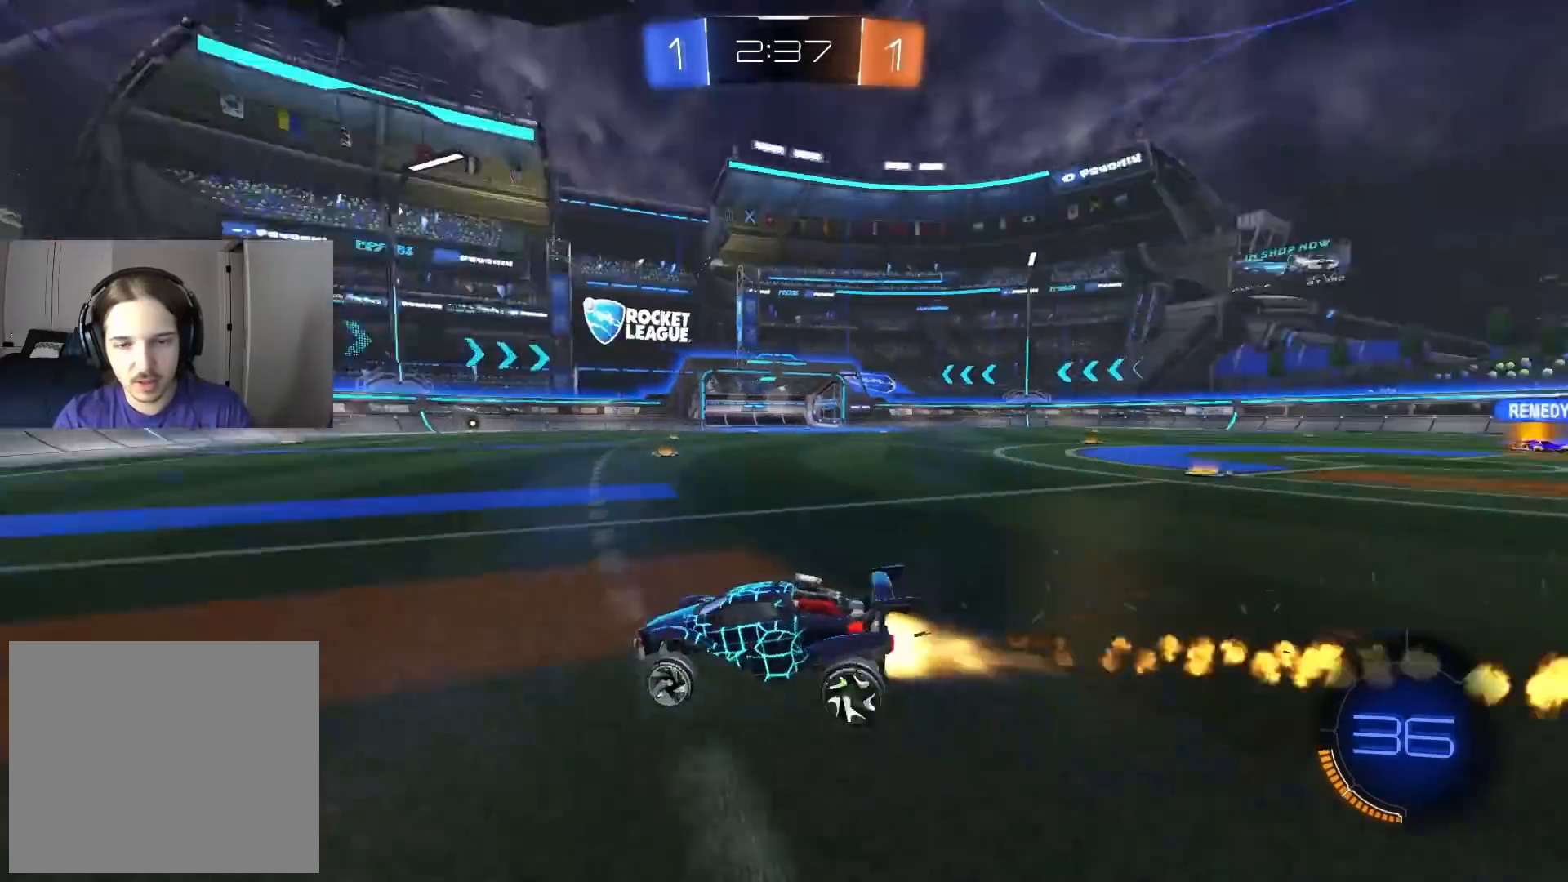
{"buttons": ["CIRCLE", "R1", "R2"], "left_stick": "down", "right_stick": "center", "events": [[33, "CIRCLE", "up"], [83, "CIRCLE", "down"], [133, "CROSS", "down"], [183, "CROSS", "up"], [233, "CROSS", "down"], [250, "R1", "down"], [300, "L3", "down"], [350, "CROSS", "up"], [367, "L3", "up"], [367, "left_stick", "down"]]}
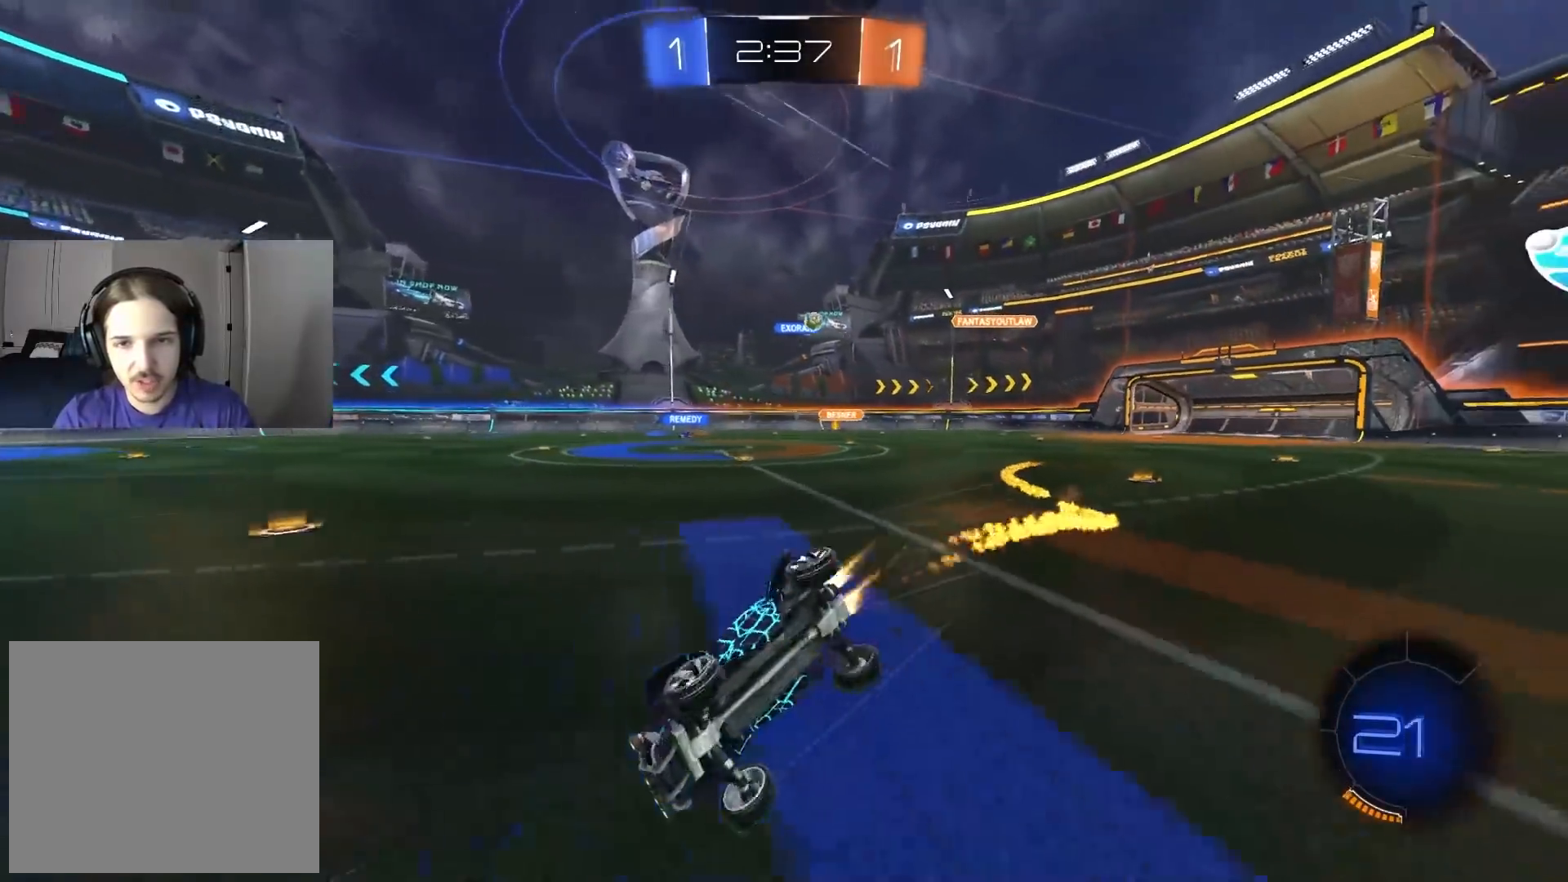
{"buttons": ["R1", "R2"], "left_stick": "center", "right_stick": "center", "events": [[83, "left_stick", "center"], [200, "left_stick", "down-right"], [450, "CIRCLE", "up"], [500, "left_stick", "center"]]}
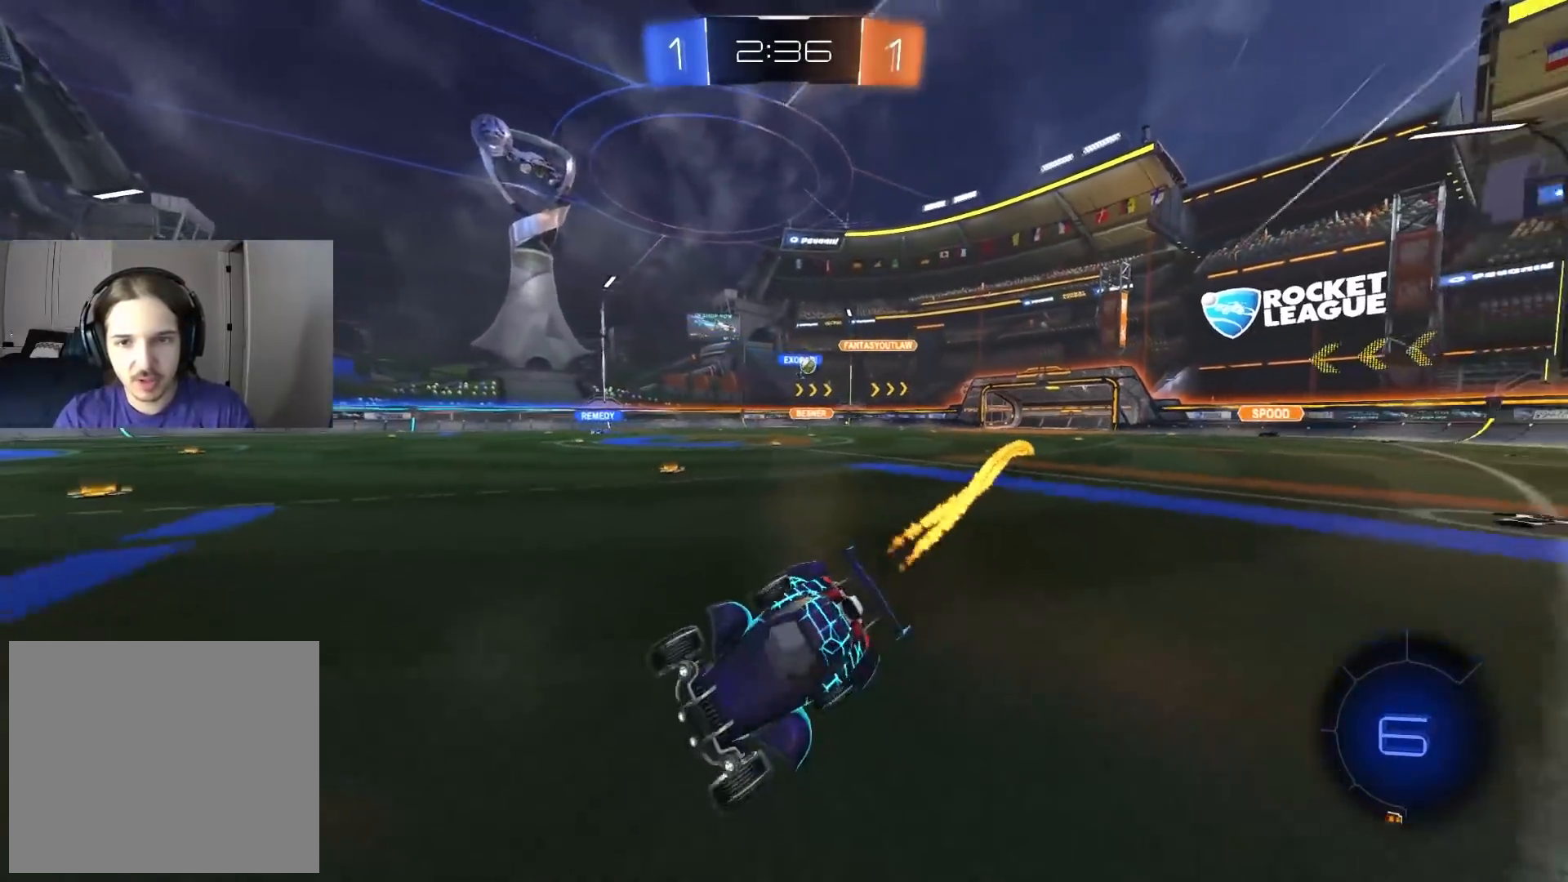
{"buttons": ["R2"], "left_stick": "right", "right_stick": "center", "events": [[33, "R1", "up"], [233, "left_stick", "right"]]}
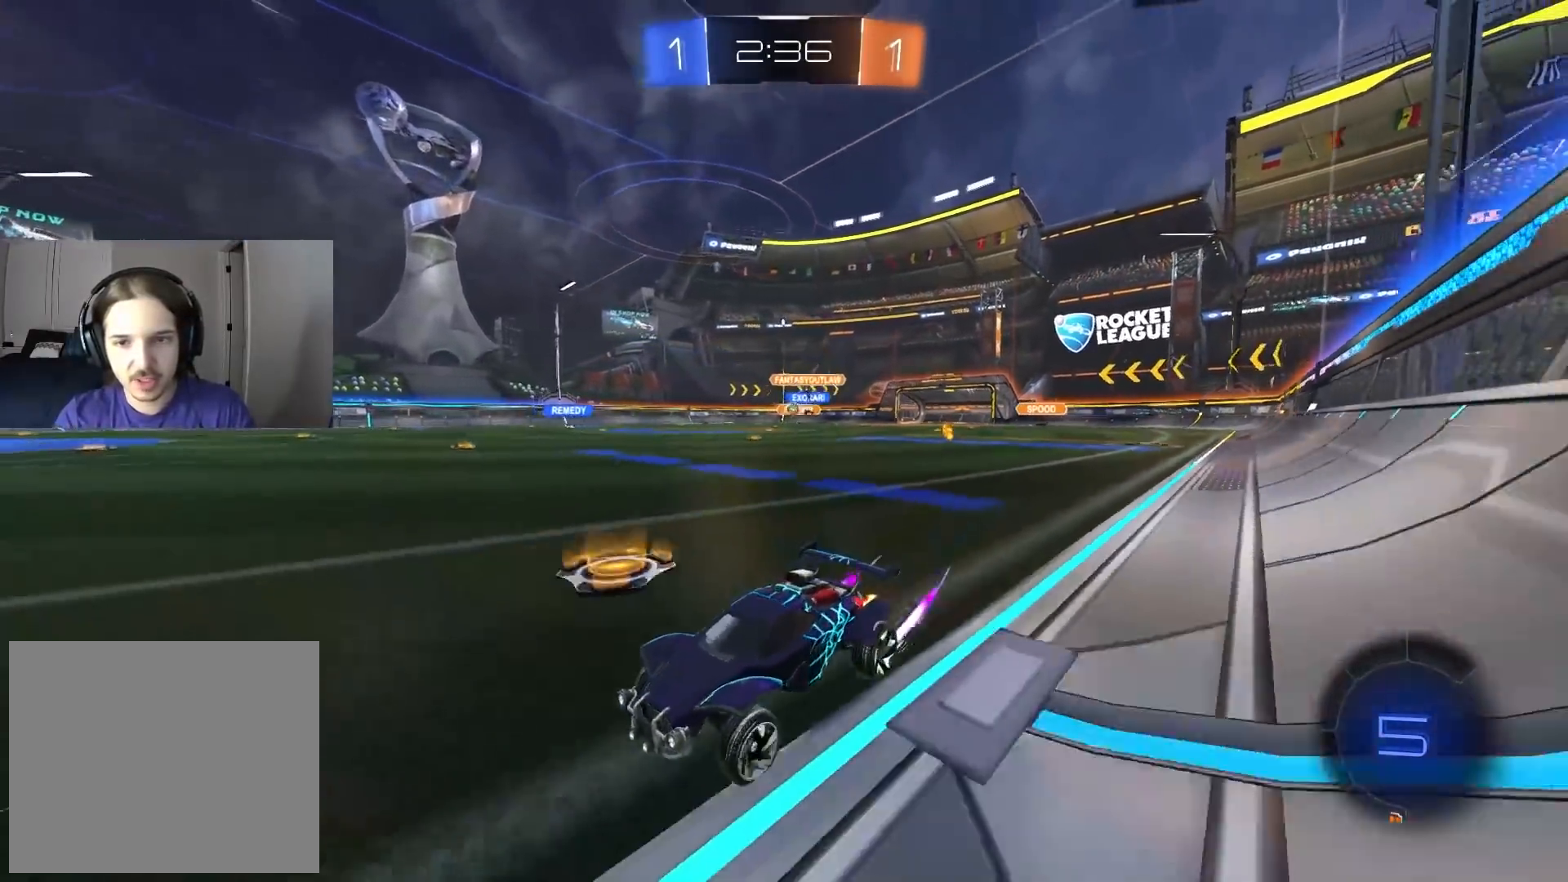
{"buttons": ["R2"], "left_stick": "center", "right_stick": "center", "events": [[317, "left_stick", "center"], [433, "left_stick", "left"], [500, "left_stick", "center"]]}
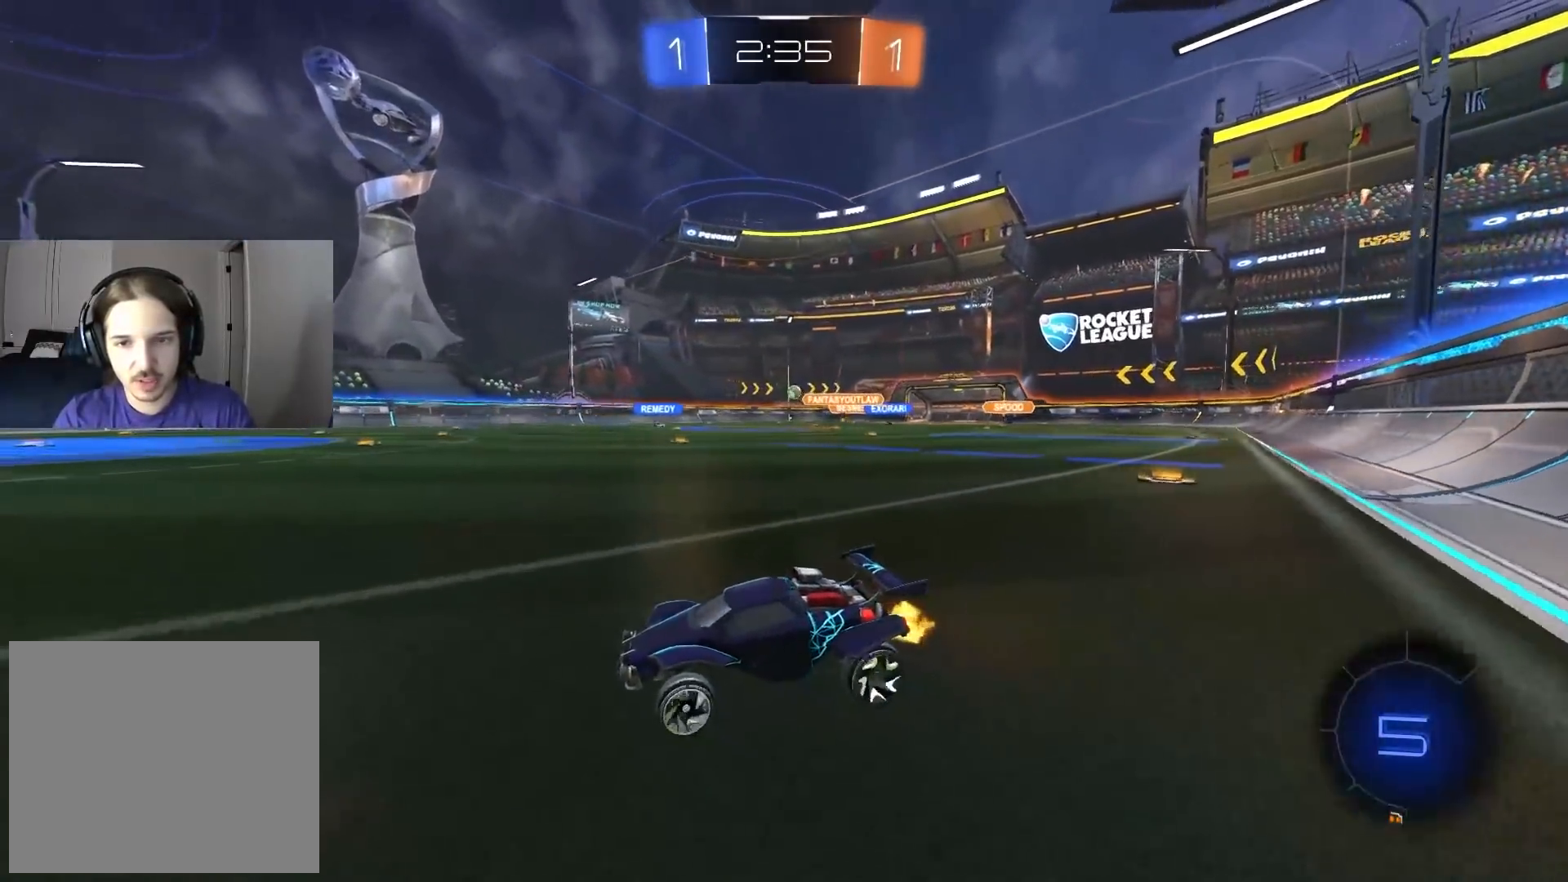
{"buttons": ["CIRCLE", "R2"], "left_stick": "right", "right_stick": "center", "events": [[67, "left_stick", "right"], [267, "L1", "down"], [367, "L1", "up"], [483, "CIRCLE", "down"]]}
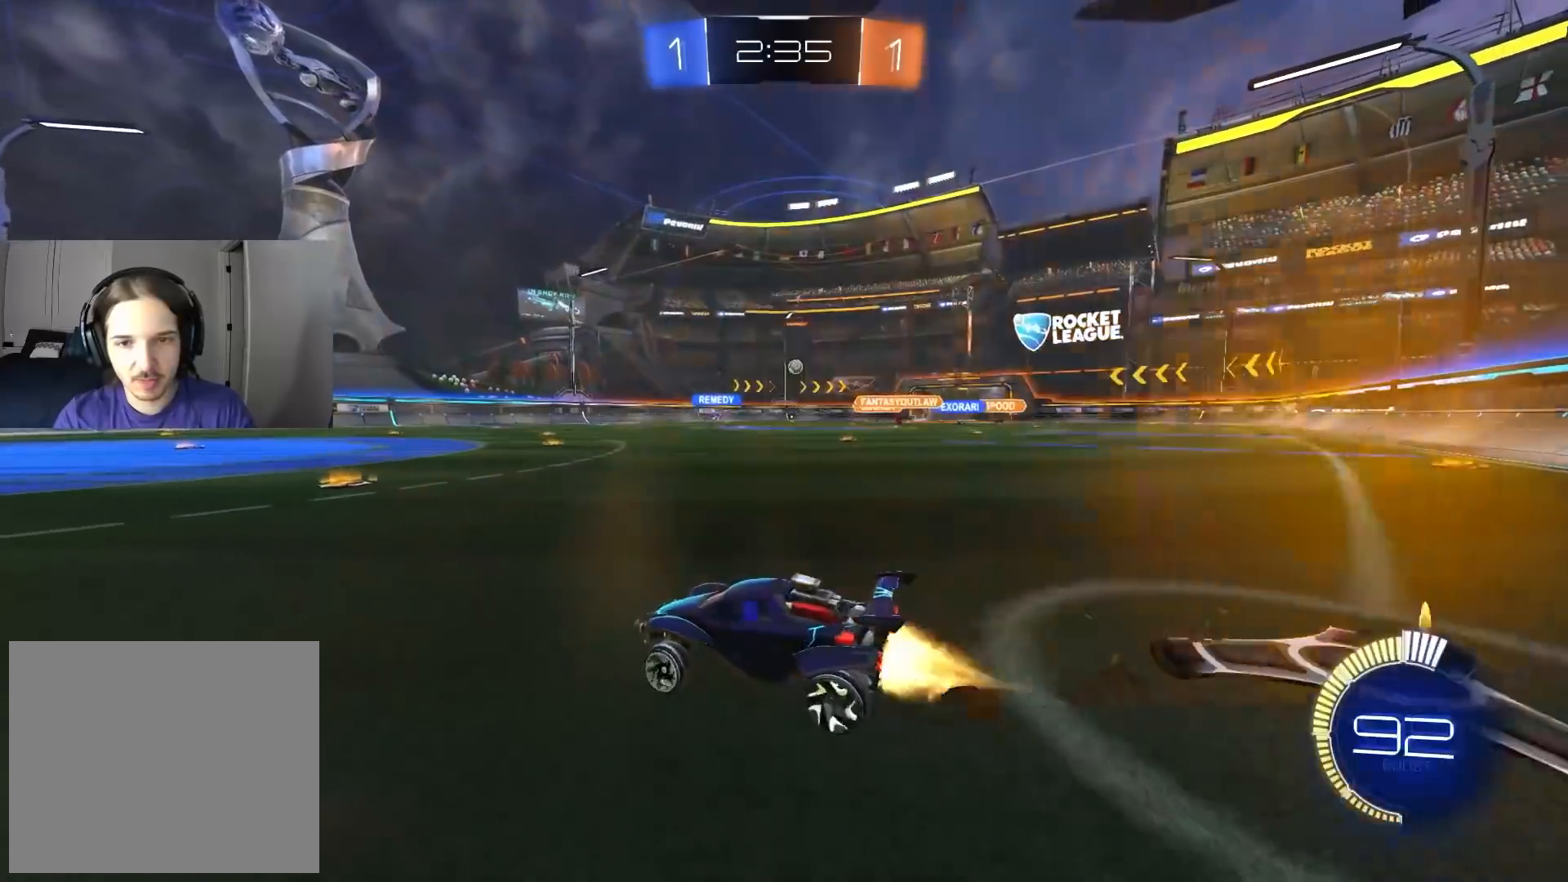
{"buttons": ["R2"], "left_stick": "right", "right_stick": "center", "events": [[167, "left_stick", "center"], [333, "left_stick", "right"], [450, "CIRCLE", "up"]]}
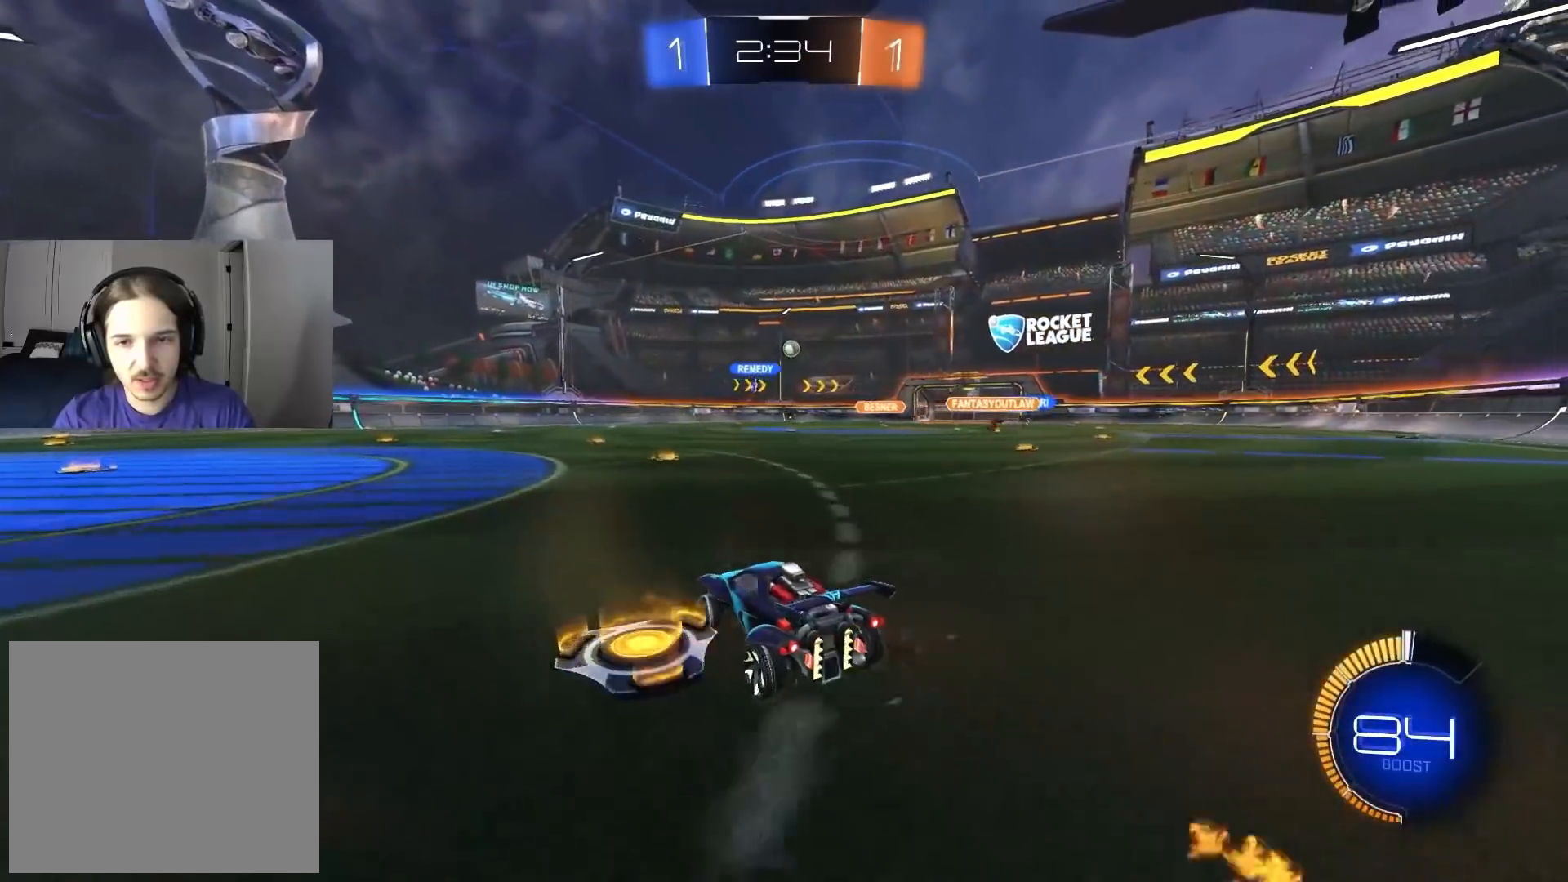
{"buttons": ["R2"], "left_stick": "center", "right_stick": "center", "events": [[67, "left_stick", "center"]]}
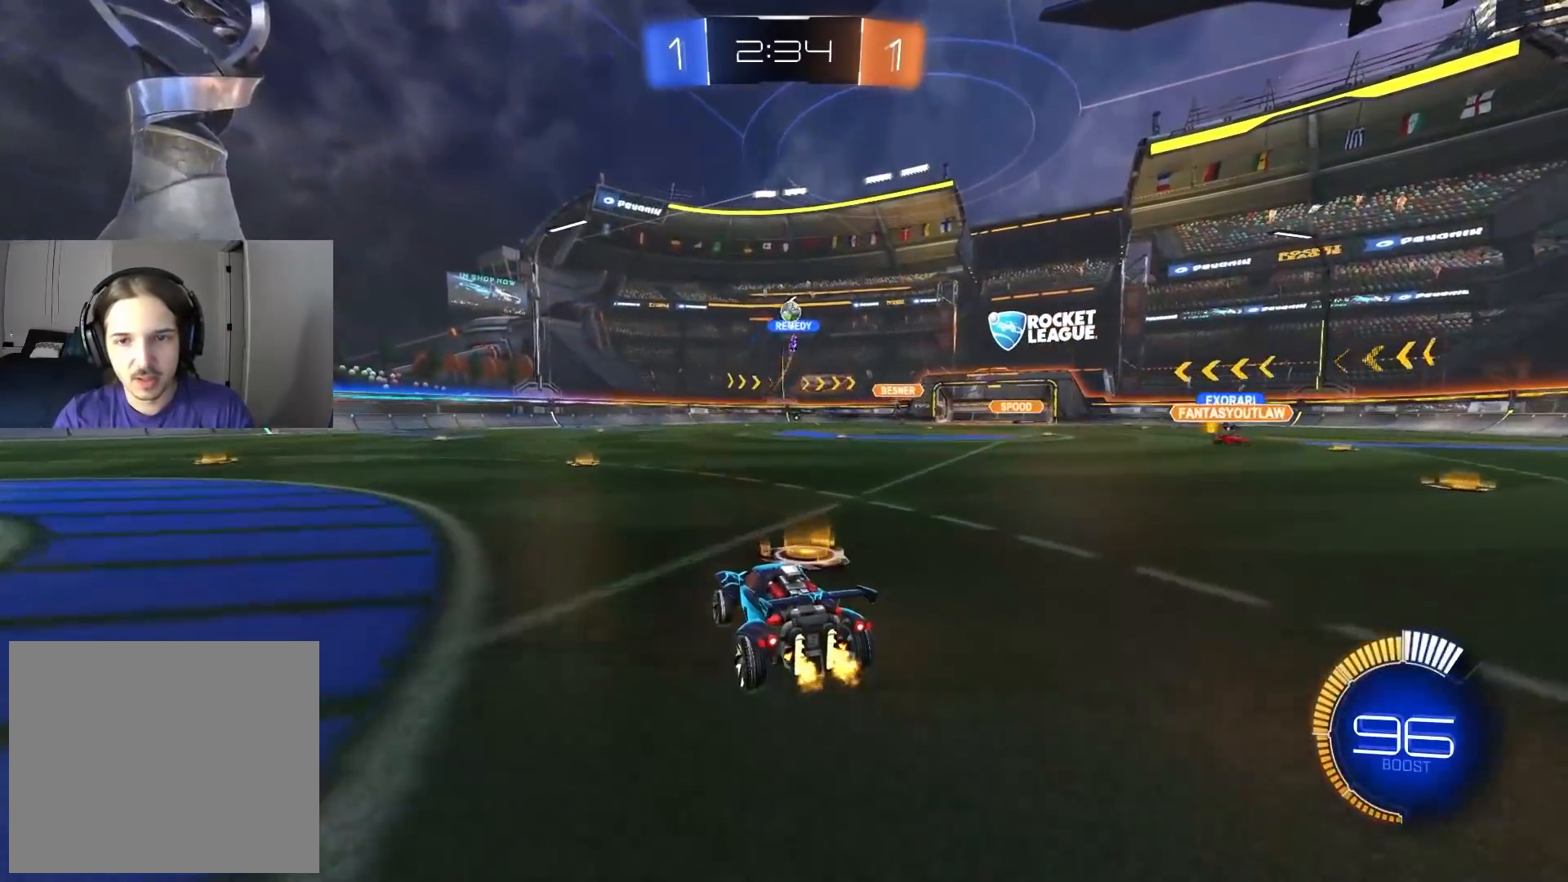
{"buttons": [], "left_stick": "center", "right_stick": "center", "events": [[217, "left_stick", "down-right"], [250, "R2", "up"], [400, "left_stick", "center"]]}
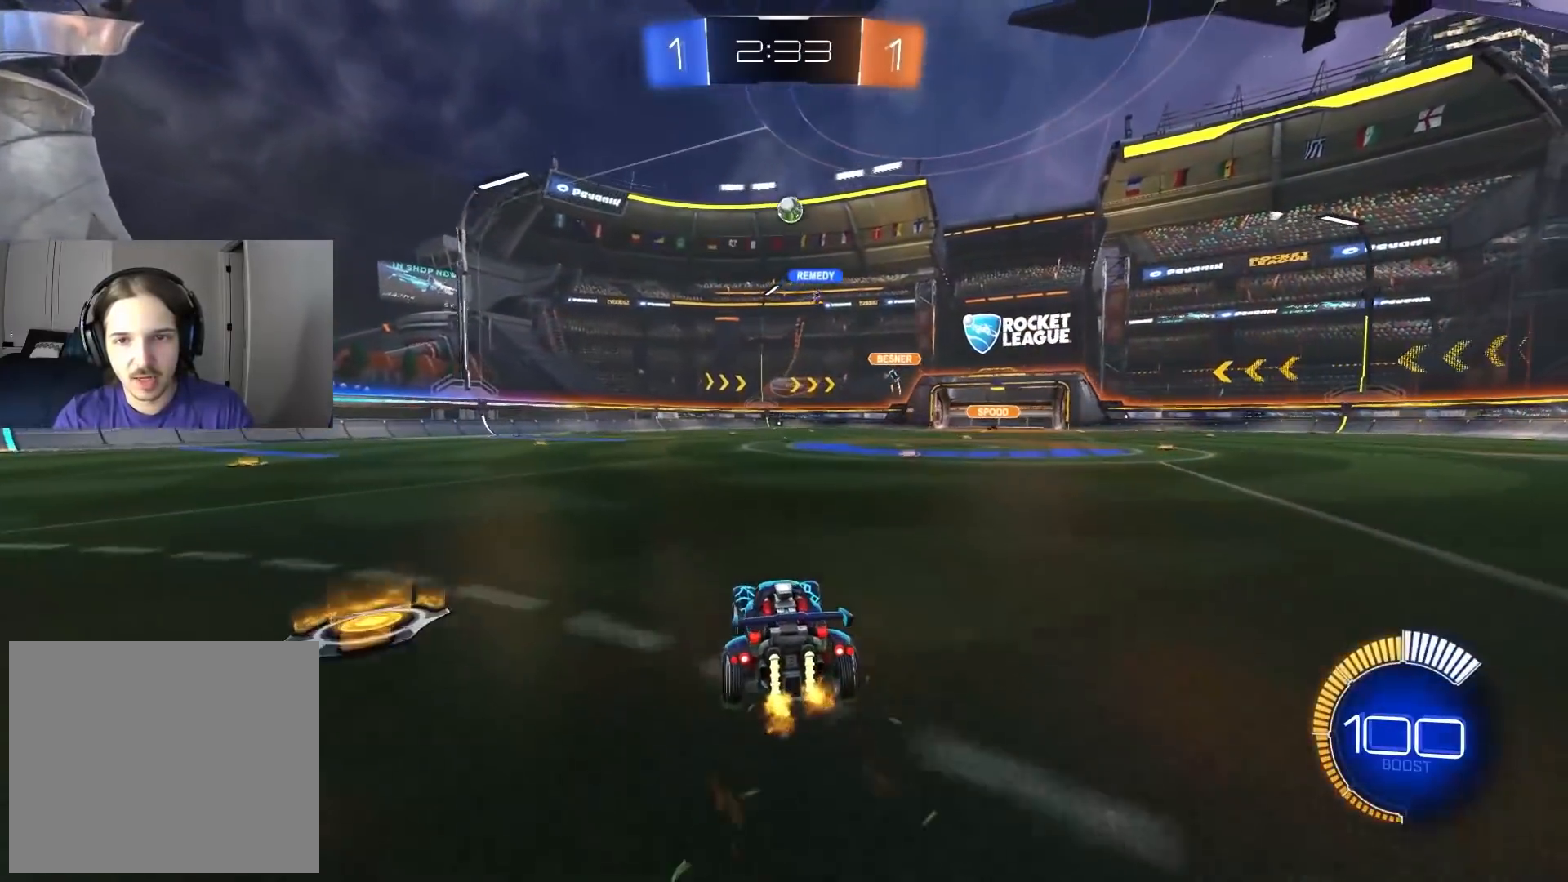
{"buttons": ["R2"], "left_stick": "left", "right_stick": "center", "events": [[133, "left_stick", "left"], [200, "R2", "down"], [250, "L1", "down"], [350, "L1", "up"]]}
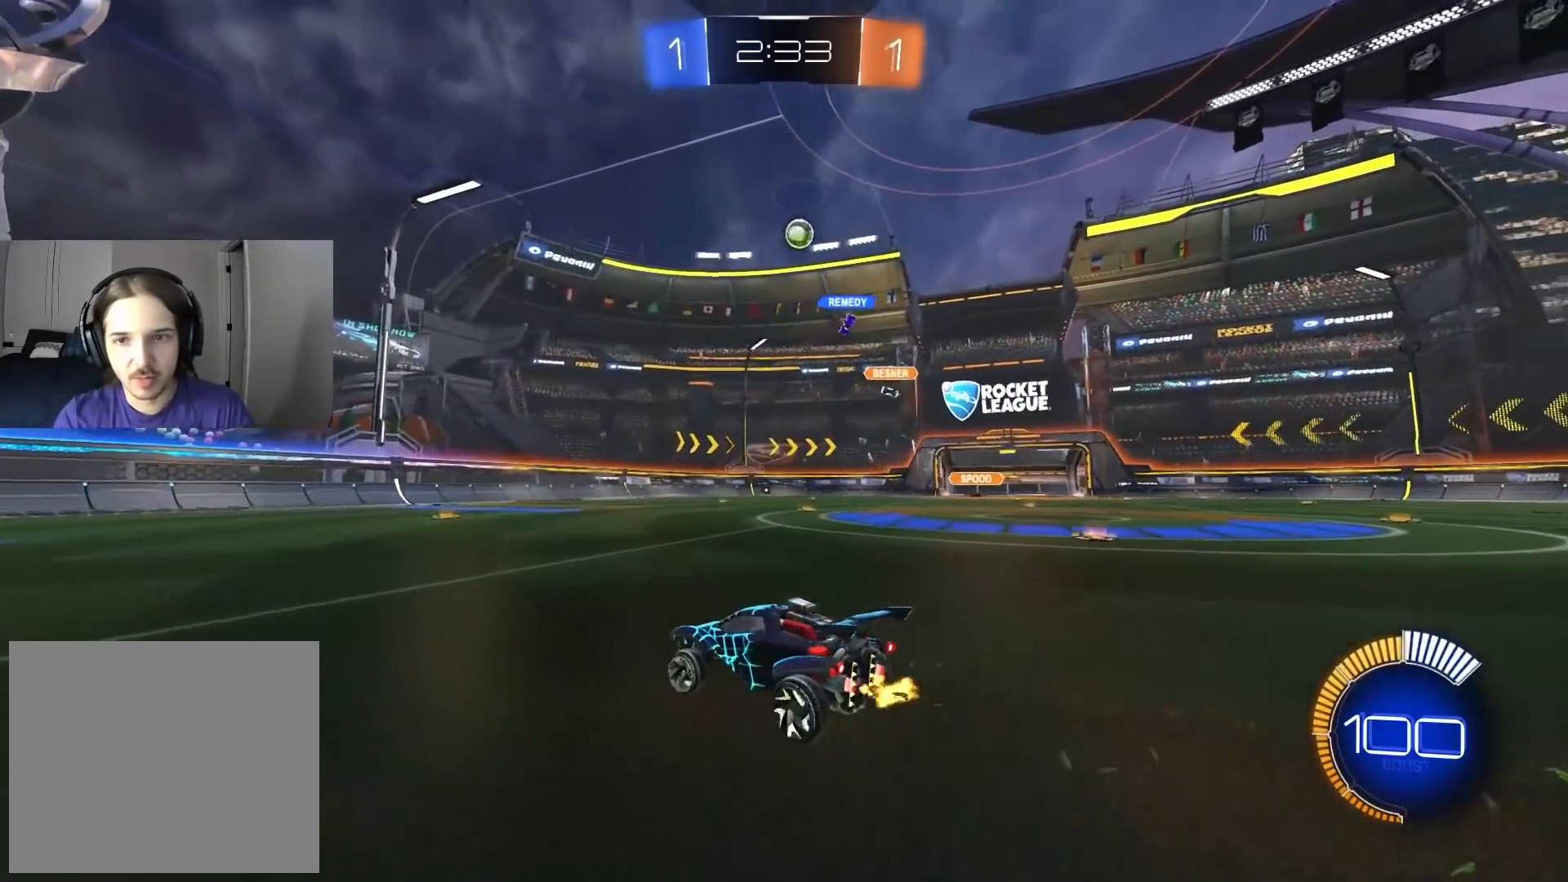
{"buttons": ["R2"], "left_stick": "down-left", "right_stick": "center", "events": [[33, "left_stick", "center"], [83, "left_stick", "right"], [250, "left_stick", "left"], [383, "left_stick", "center"], [450, "left_stick", "down-left"]]}
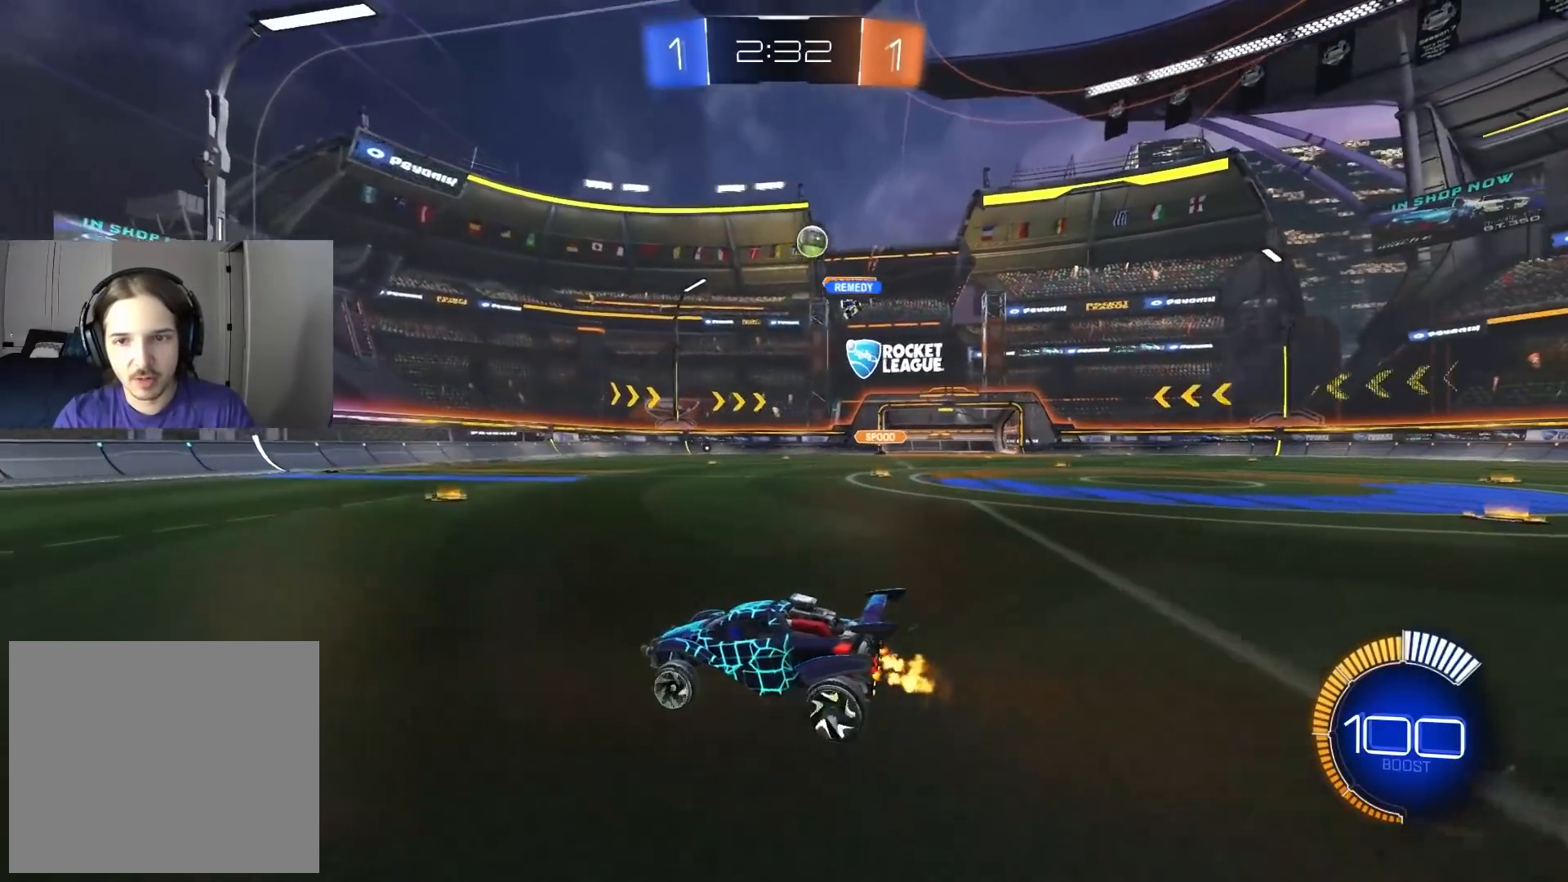
{"buttons": [], "left_stick": "center", "right_stick": "center", "events": [[217, "left_stick", "center"], [367, "left_stick", "right"], [433, "R2", "up"], [500, "left_stick", "center"]]}
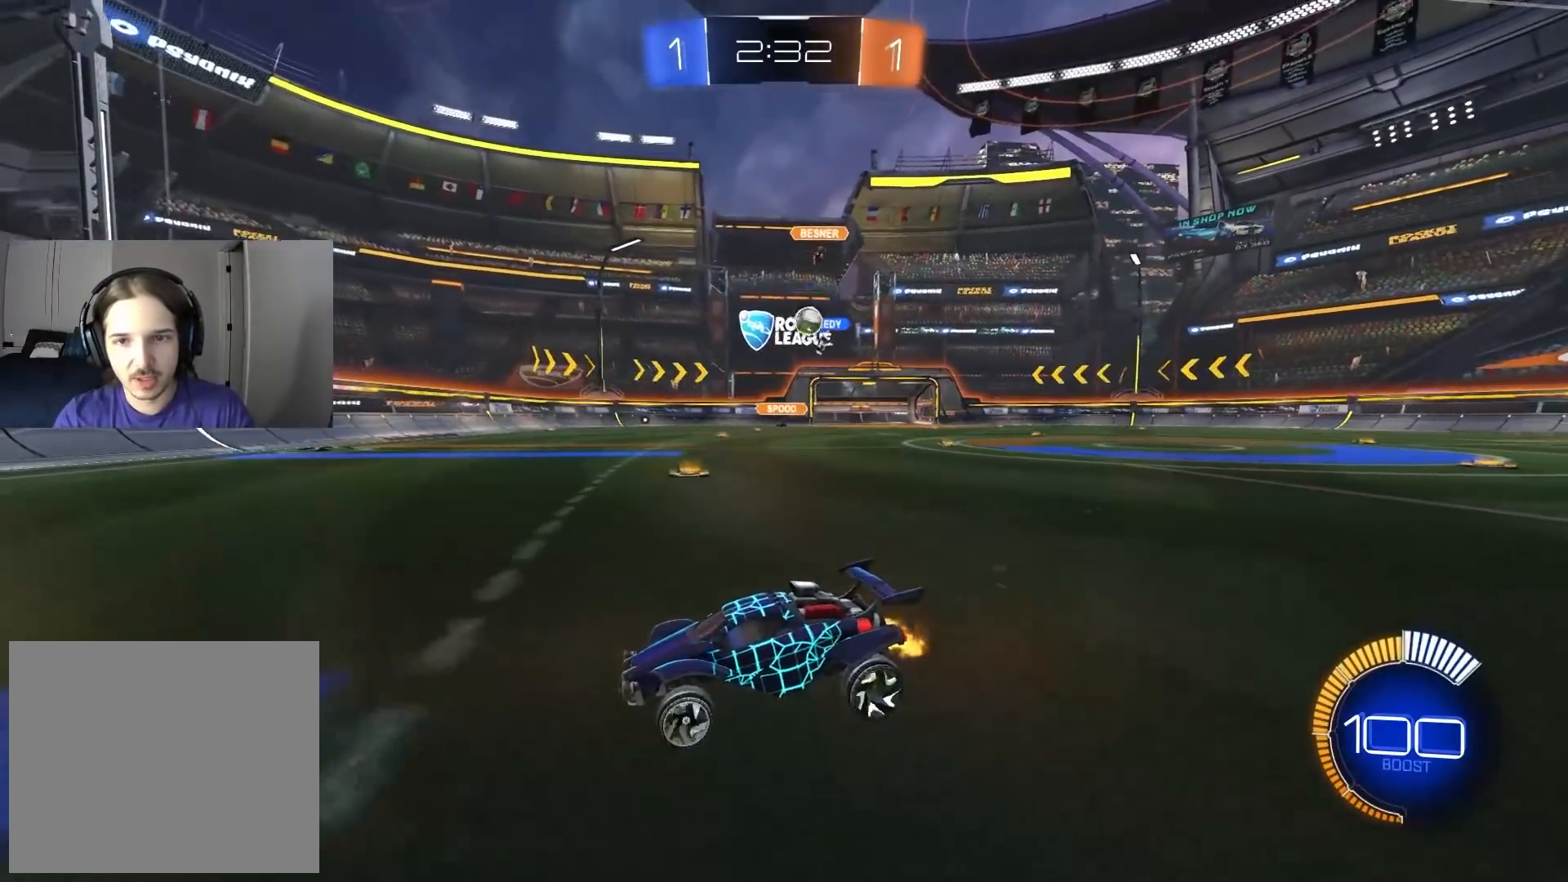
{"buttons": ["R2"], "left_stick": "right", "right_stick": "center", "events": [[33, "left_stick", "left"], [133, "R2", "down"], [183, "left_stick", "right"], [250, "L1", "down"], [383, "L1", "up"]]}
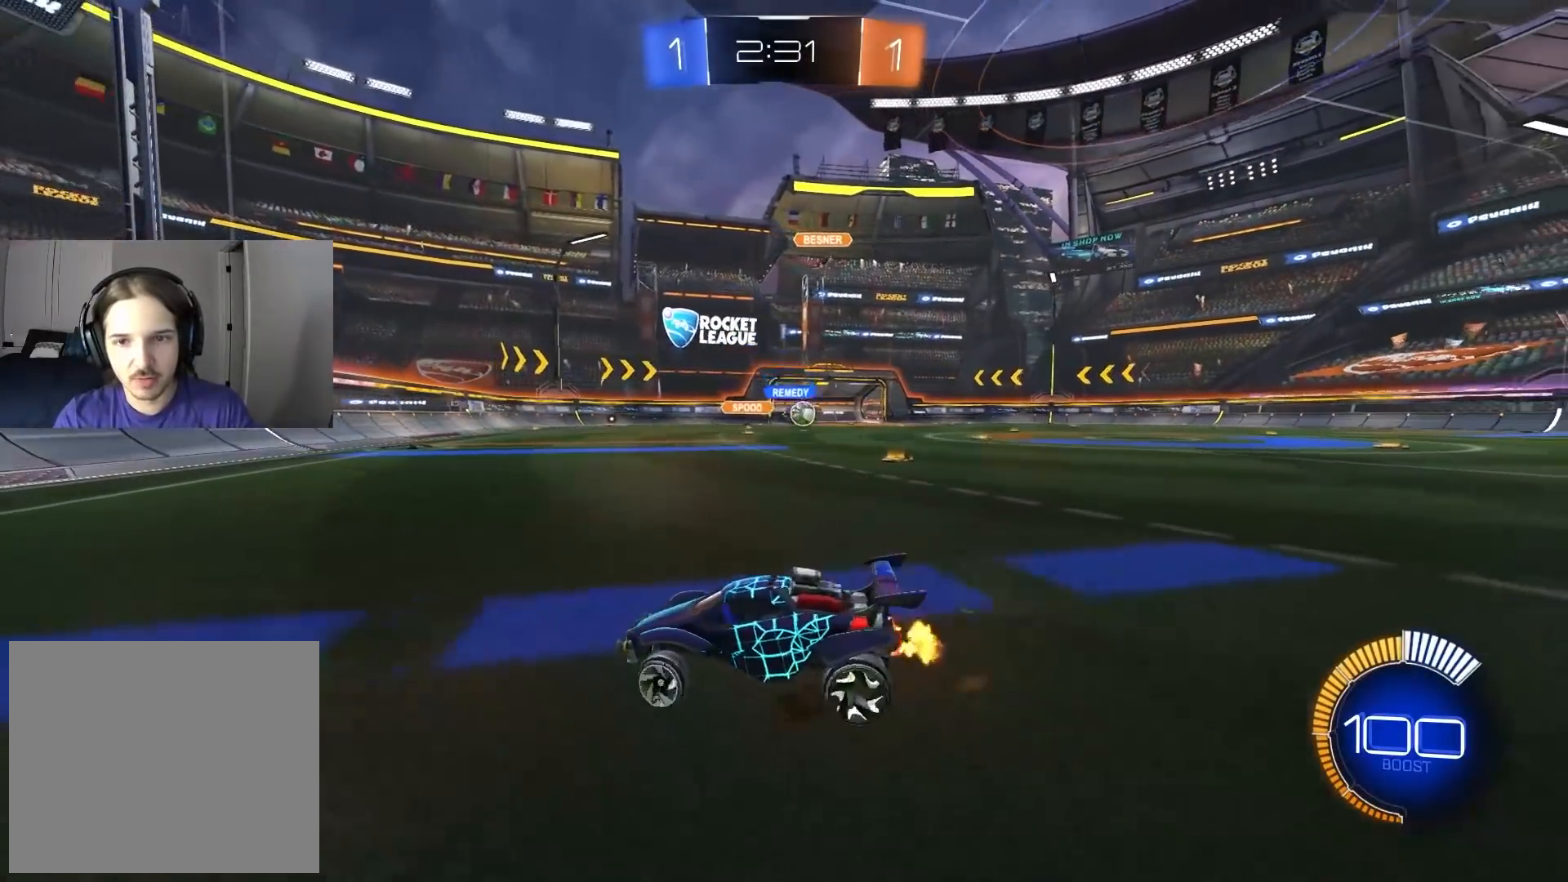
{"buttons": ["R2"], "left_stick": "right", "right_stick": "center", "events": [[133, "L1", "down"], [233, "L1", "up"]]}
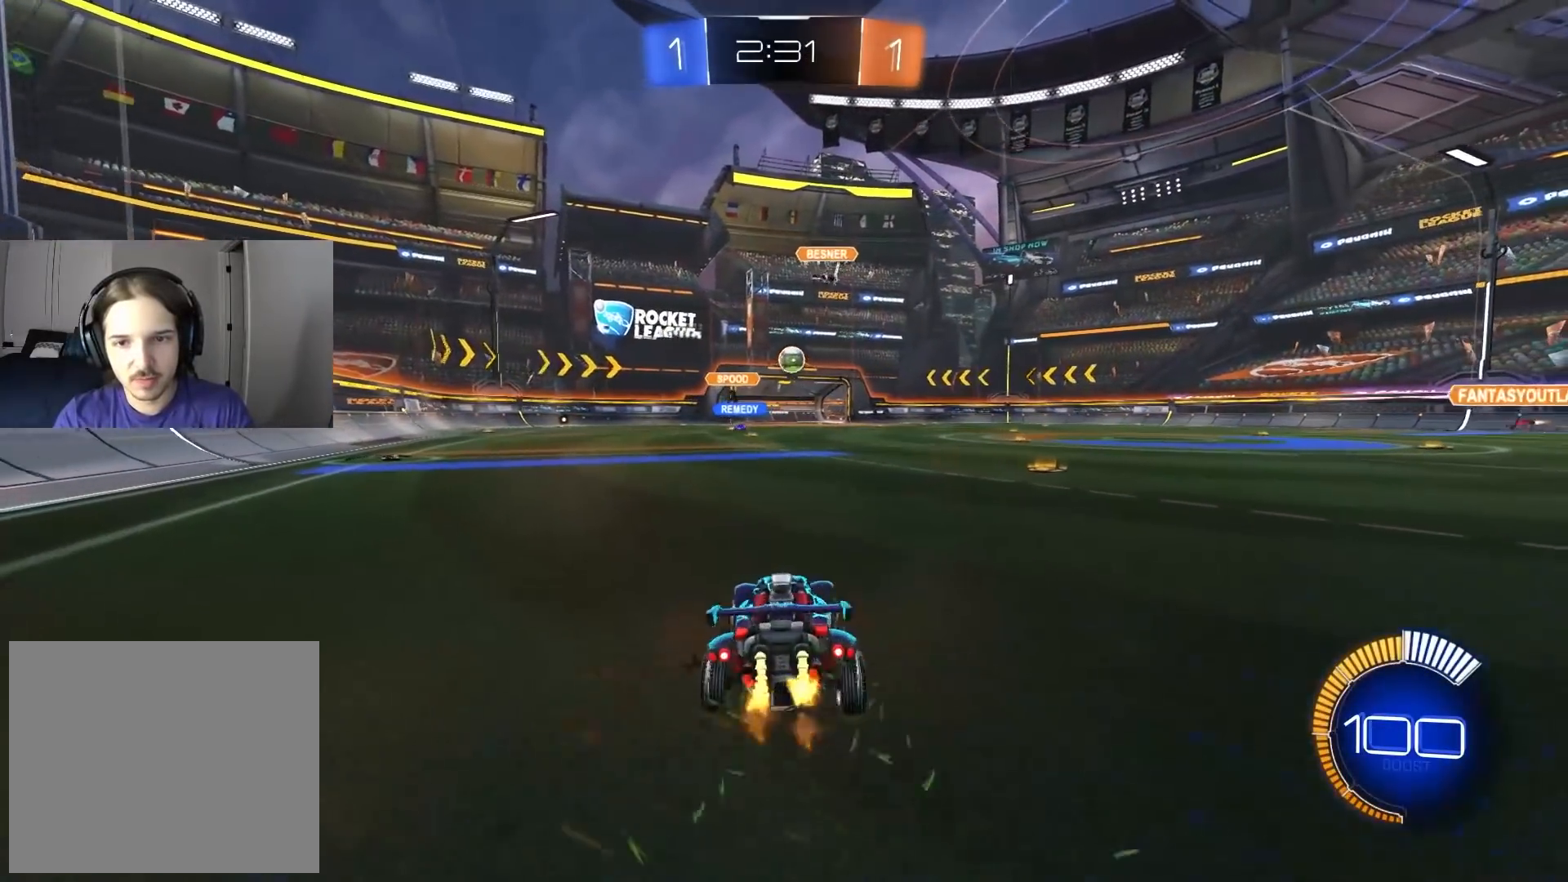
{"buttons": ["R2"], "left_stick": "right", "right_stick": "center", "events": [[17, "L1", "down"], [67, "L1", "up"], [300, "L1", "down"], [417, "L1", "up"]]}
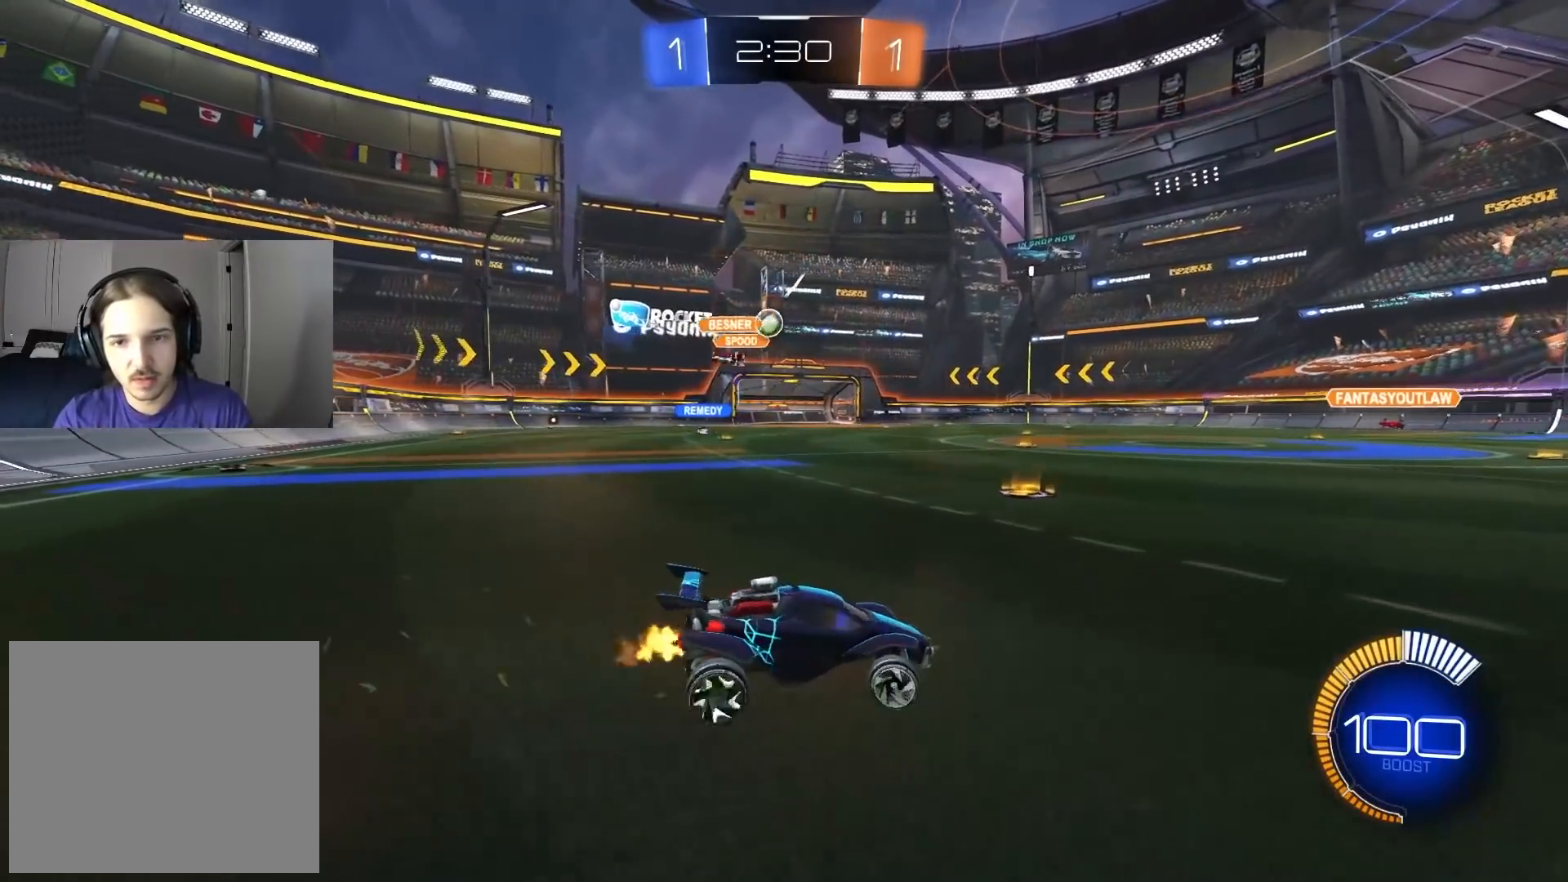
{"buttons": [], "left_stick": "left", "right_stick": "center", "events": [[200, "left_stick", "center"], [250, "R2", "up"], [333, "R2", "down"], [433, "left_stick", "left"], [450, "R2", "up"]]}
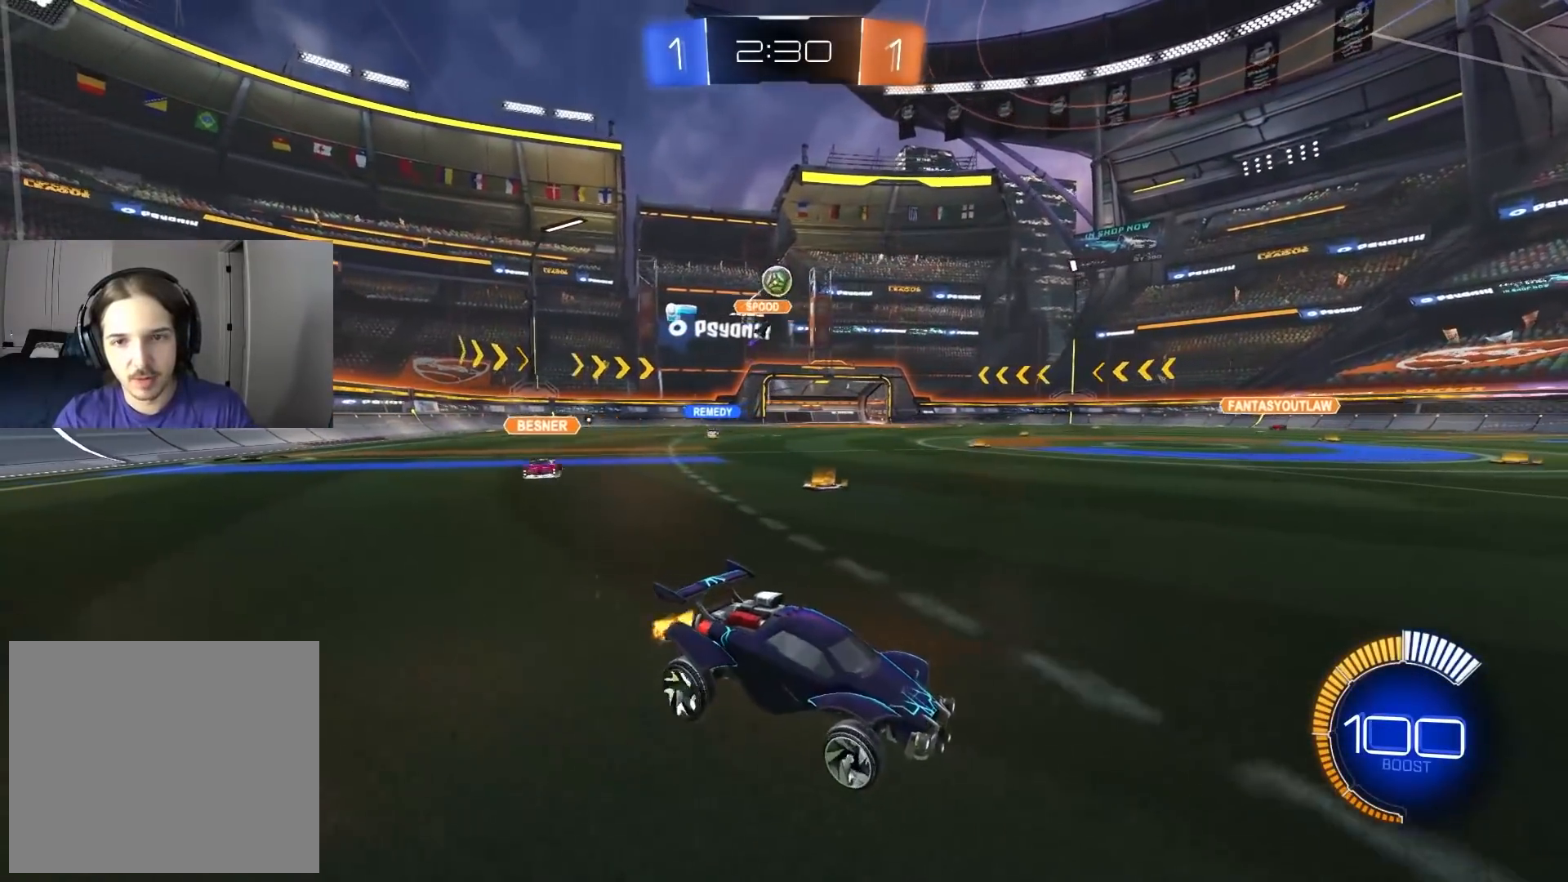
{"buttons": ["CROSS", "CIRCLE", "R1", "R2"], "left_stick": "down-left", "right_stick": "center", "events": [[50, "L2", "down"], [117, "CROSS", "down"], [117, "left_stick", "down-left"], [133, "R2", "down"], [233, "left_stick", "down"], [300, "L2", "up"], [333, "CROSS", "up"], [333, "left_stick", "center"], [350, "R2", "up"], [383, "CROSS", "down"], [383, "R2", "down"], [400, "left_stick", "down-left"], [433, "R1", "down"], [483, "CIRCLE", "down"]]}
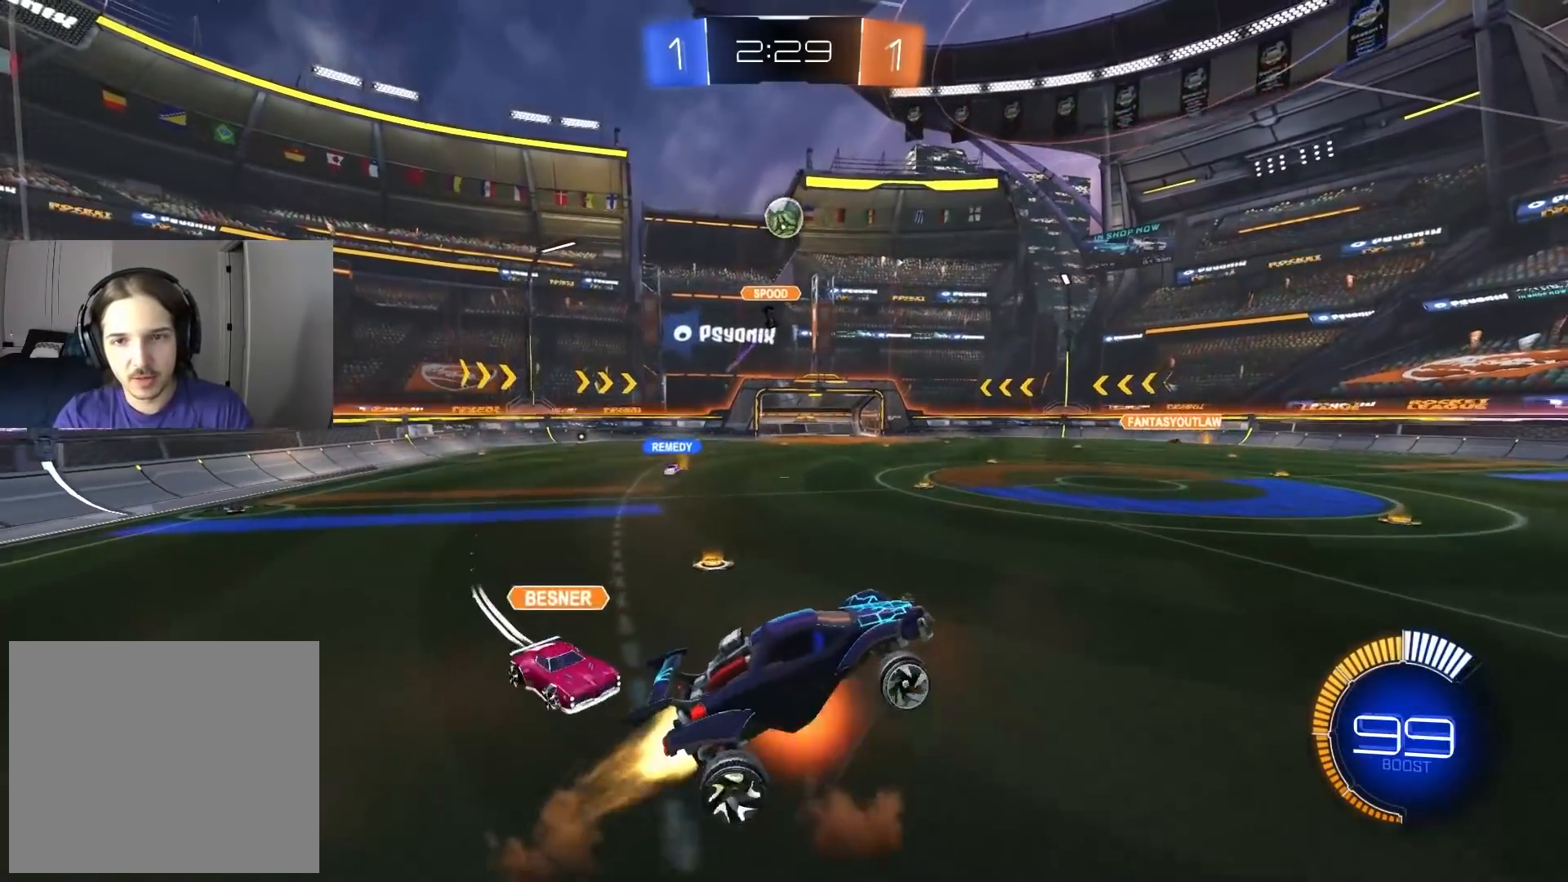
{"buttons": ["CIRCLE", "R1", "R2"], "left_stick": "center", "right_stick": "center", "events": [[33, "CROSS", "up"], [200, "left_stick", "up-left"], [450, "left_stick", "center"]]}
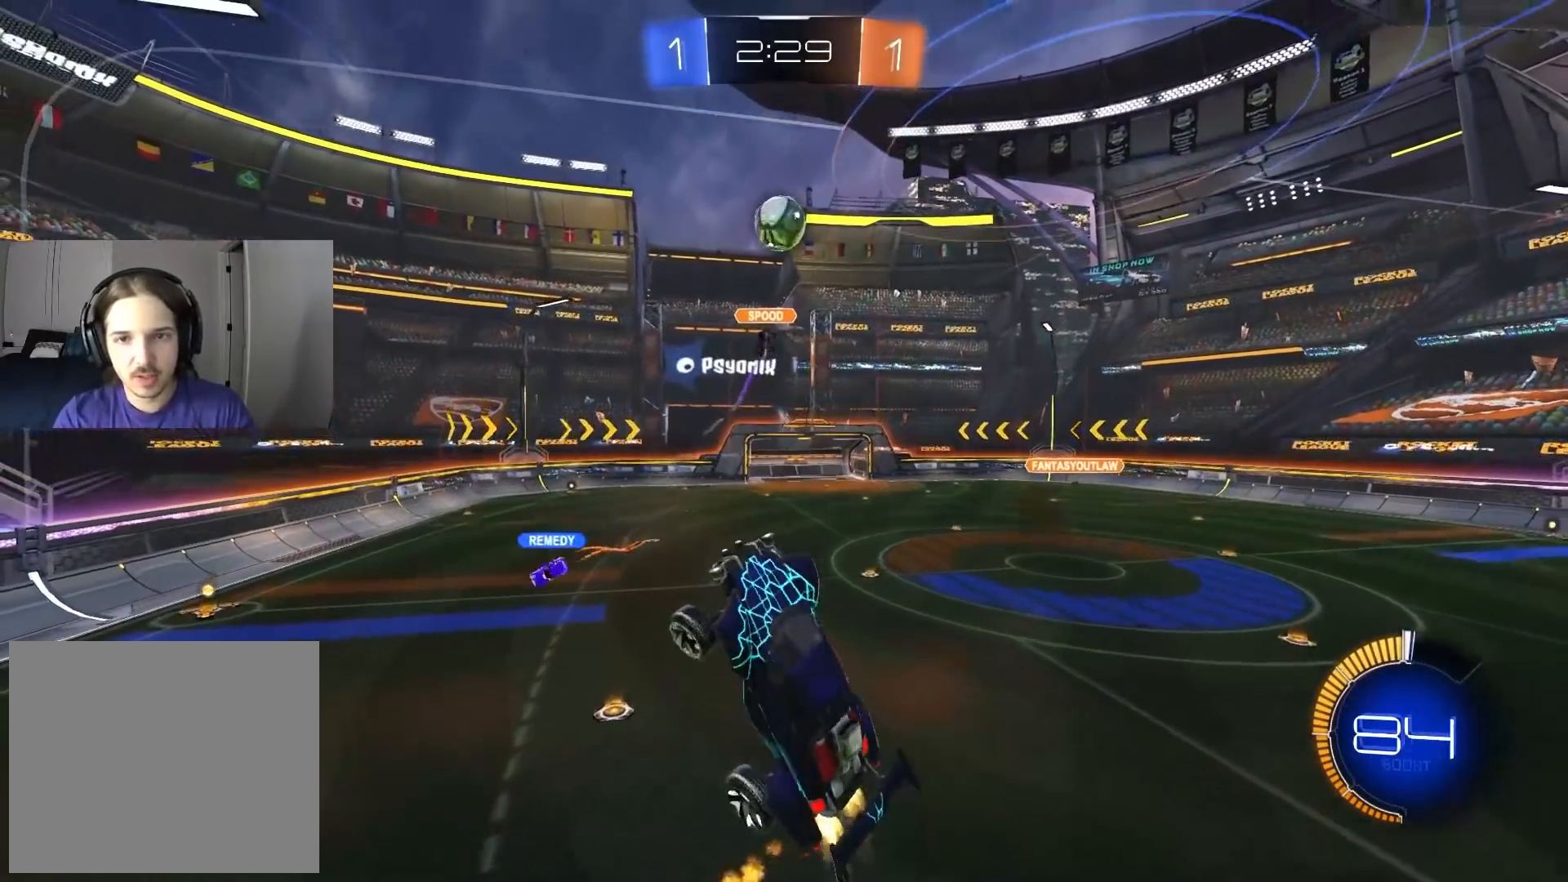
{"buttons": ["CIRCLE", "R1"], "left_stick": "up", "right_stick": "center", "events": [[50, "left_stick", "down-right"], [100, "R2", "up"], [117, "CIRCLE", "up"], [200, "left_stick", "left"], [367, "CIRCLE", "down"], [417, "left_stick", "up"]]}
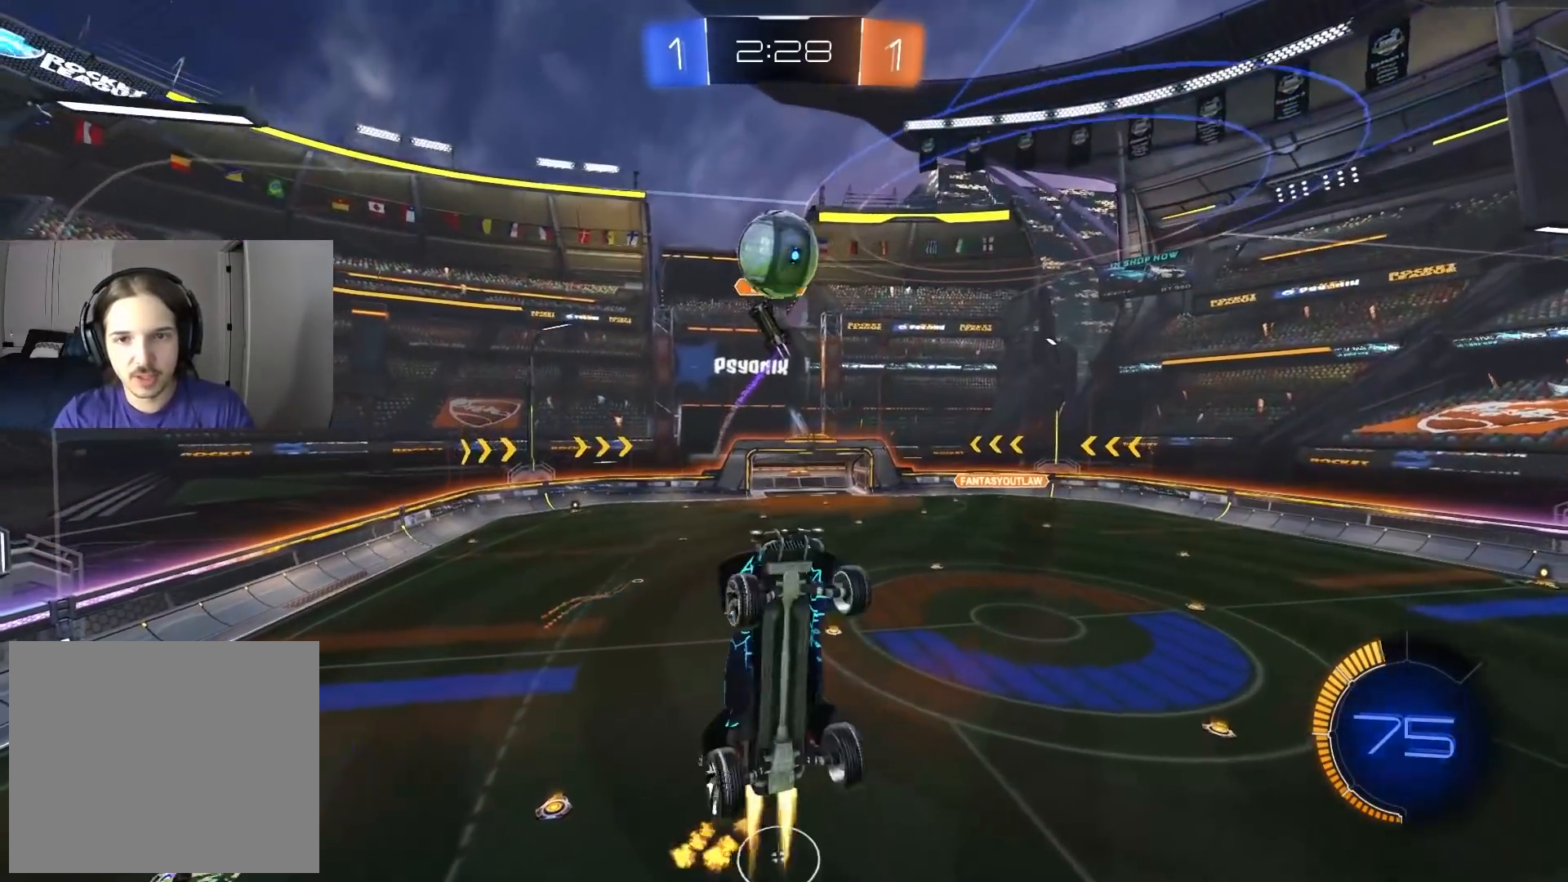
{"buttons": [], "left_stick": "down-left", "right_stick": "center", "events": [[50, "left_stick", "right"], [217, "left_stick", "up-left"], [233, "CIRCLE", "up"], [267, "R1", "up"], [333, "left_stick", "left"], [467, "left_stick", "down-left"]]}
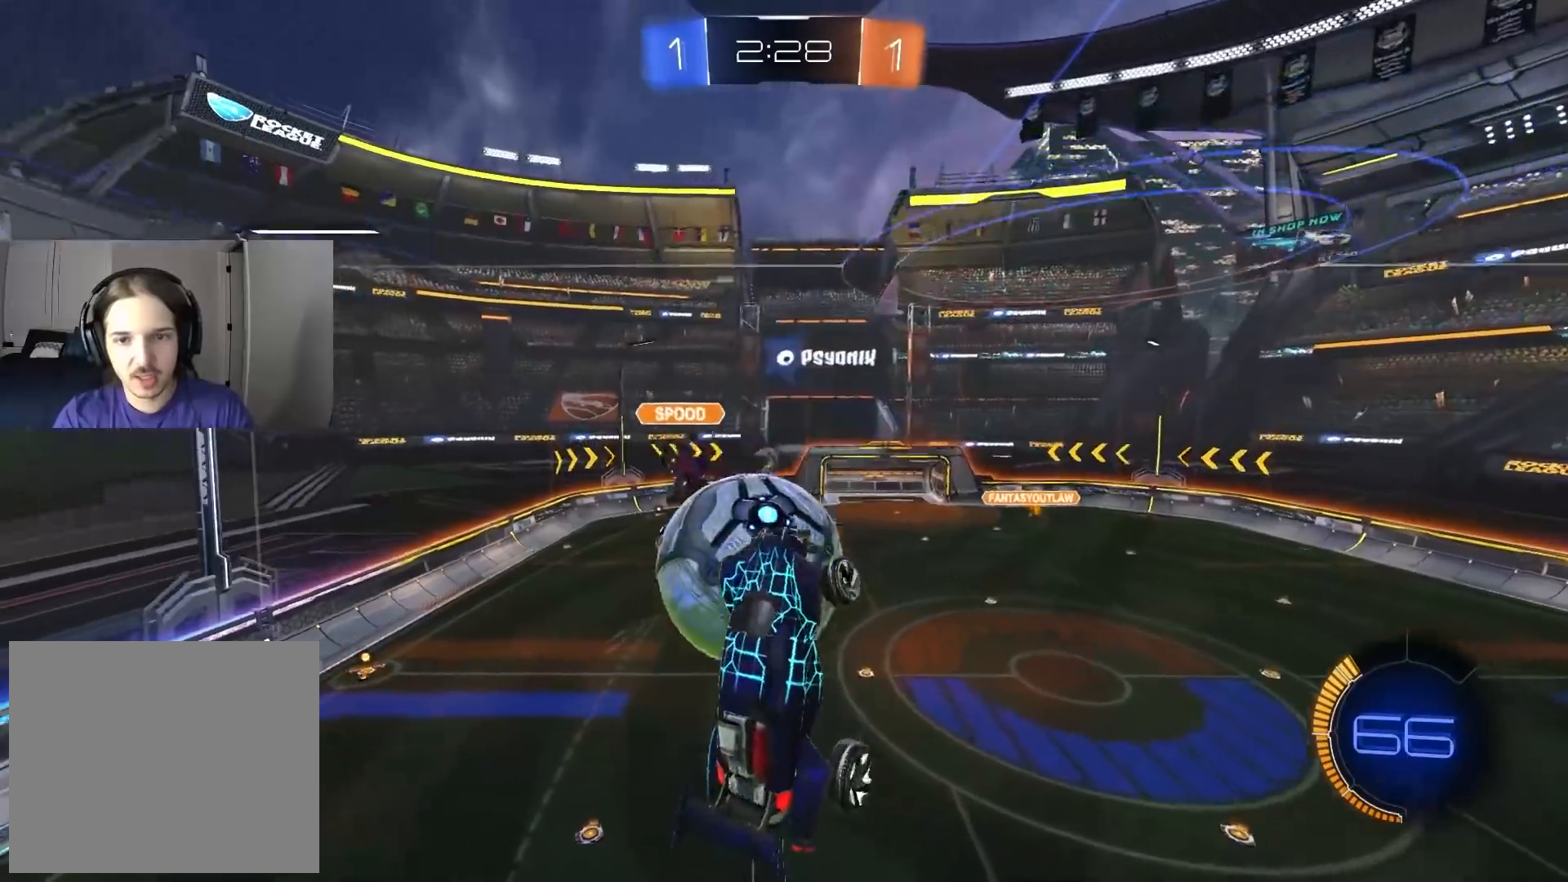
{"buttons": [], "left_stick": "center", "right_stick": "center", "events": [[50, "L1", "down"], [67, "left_stick", "down"], [150, "L1", "up"], [350, "left_stick", "center"]]}
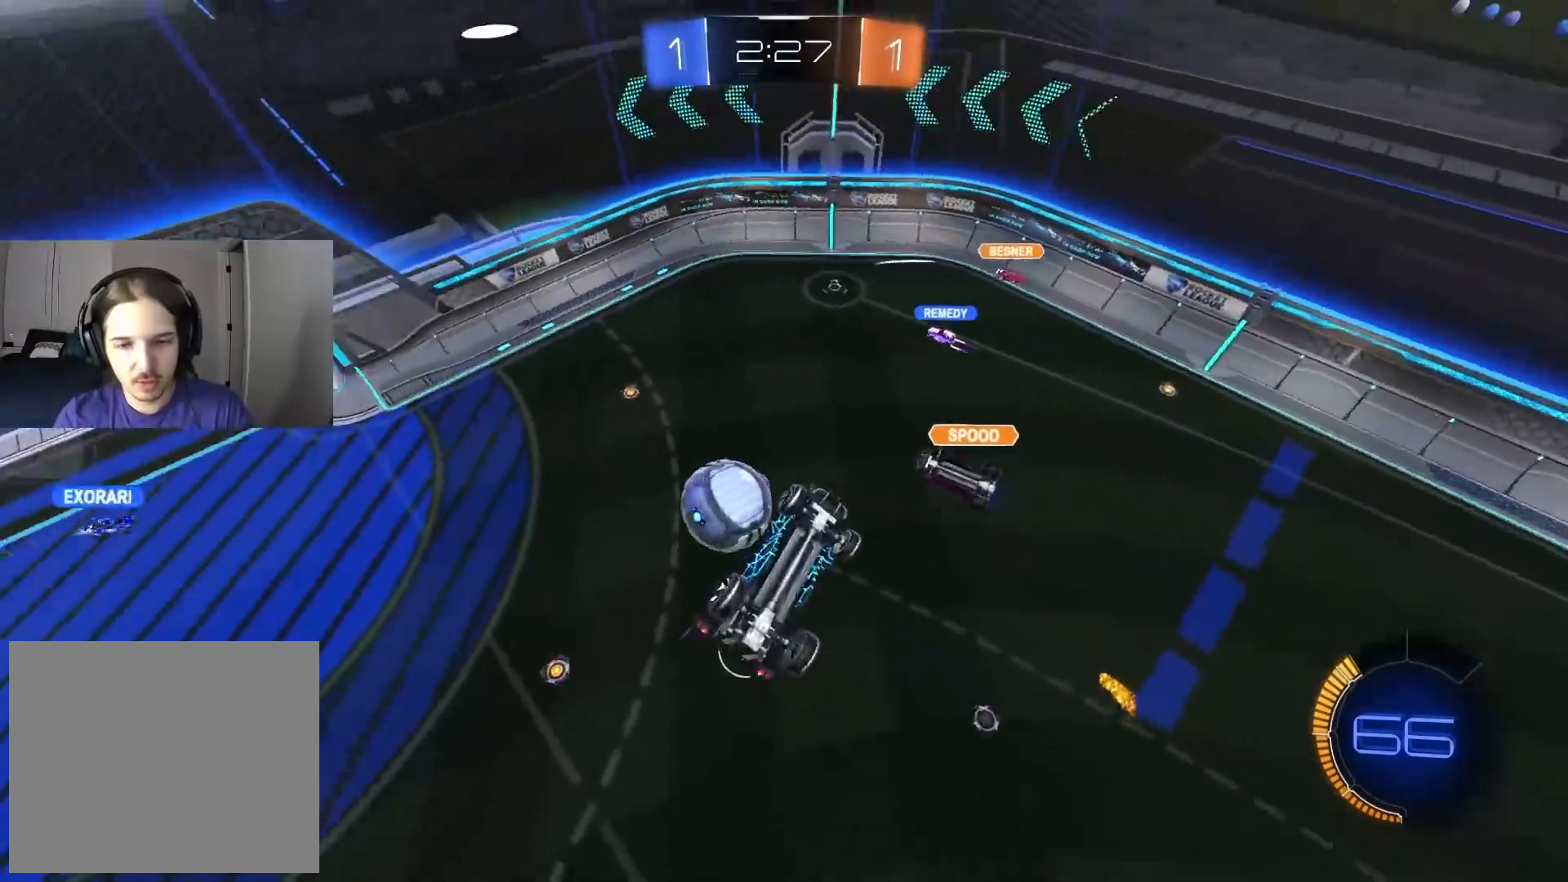
{"buttons": [], "left_stick": "center", "right_stick": "center", "events": [[233, "R1", "down"], [333, "left_stick", "down"], [450, "R1", "up"], [483, "left_stick", "center"]]}
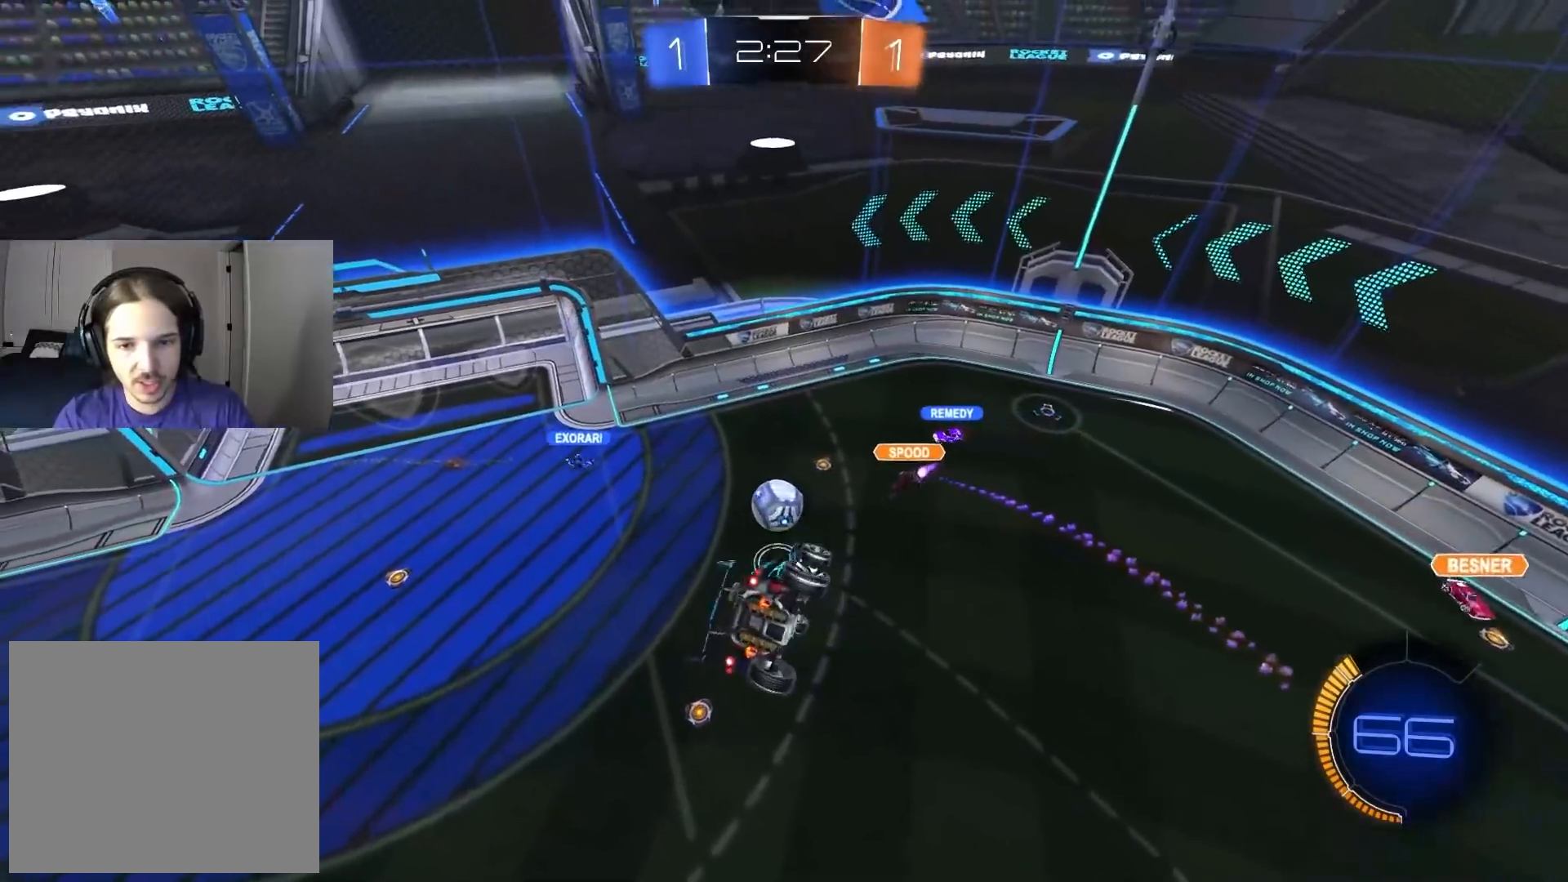
{"buttons": ["R2"], "left_stick": "left", "right_stick": "center", "events": [[167, "left_stick", "down-left"], [250, "R2", "down"], [300, "left_stick", "center"], [417, "left_stick", "left"]]}
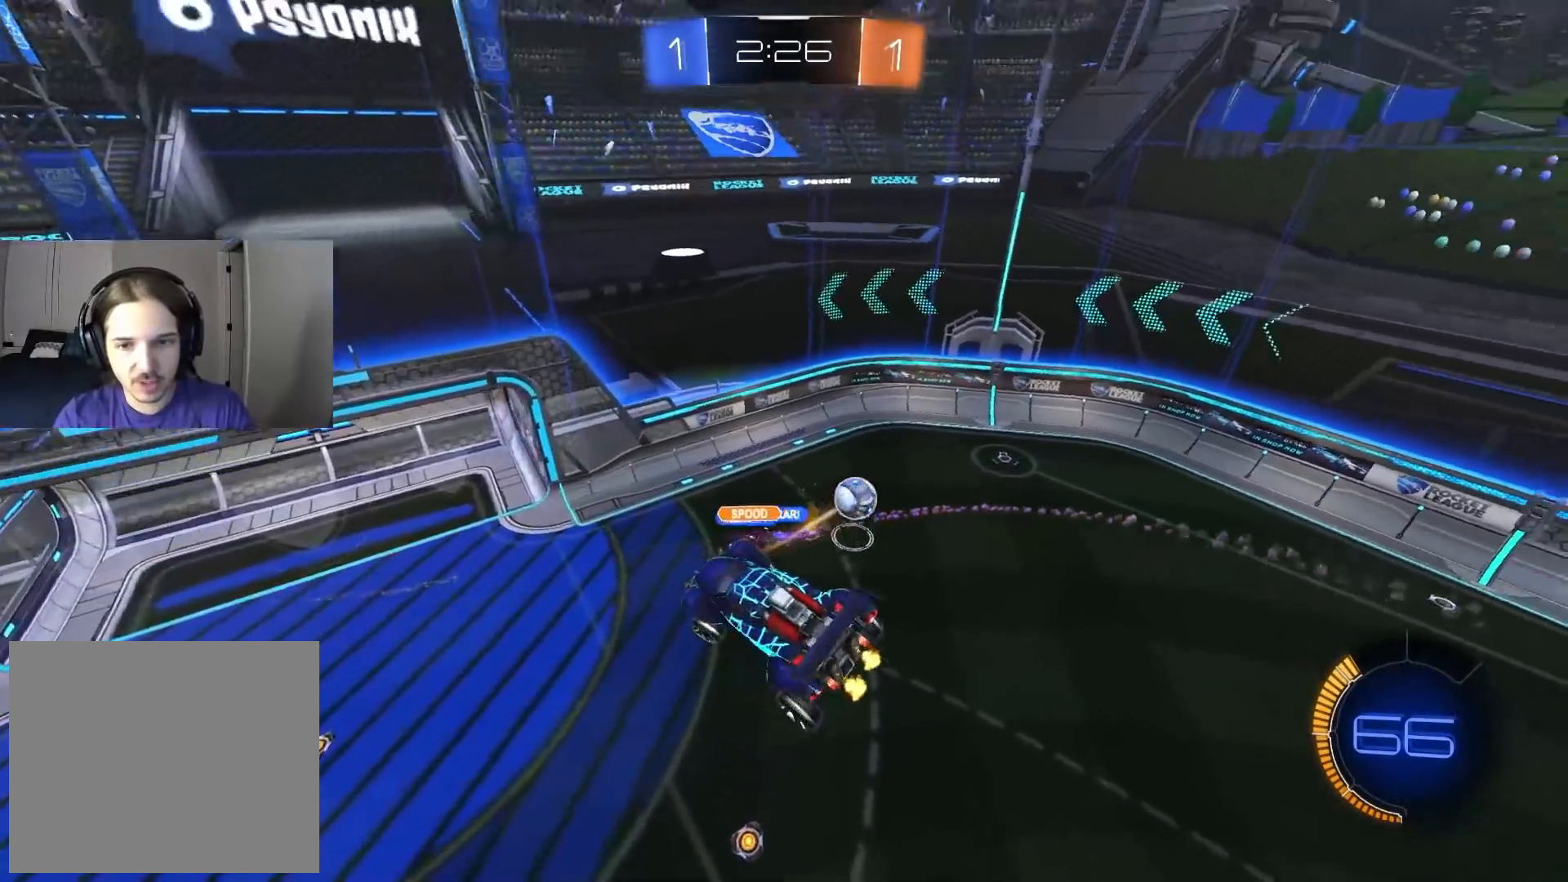
{"buttons": ["R2"], "left_stick": "up-right", "right_stick": "center", "events": [[50, "left_stick", "center"], [400, "left_stick", "right"], [450, "left_stick", "up-right"]]}
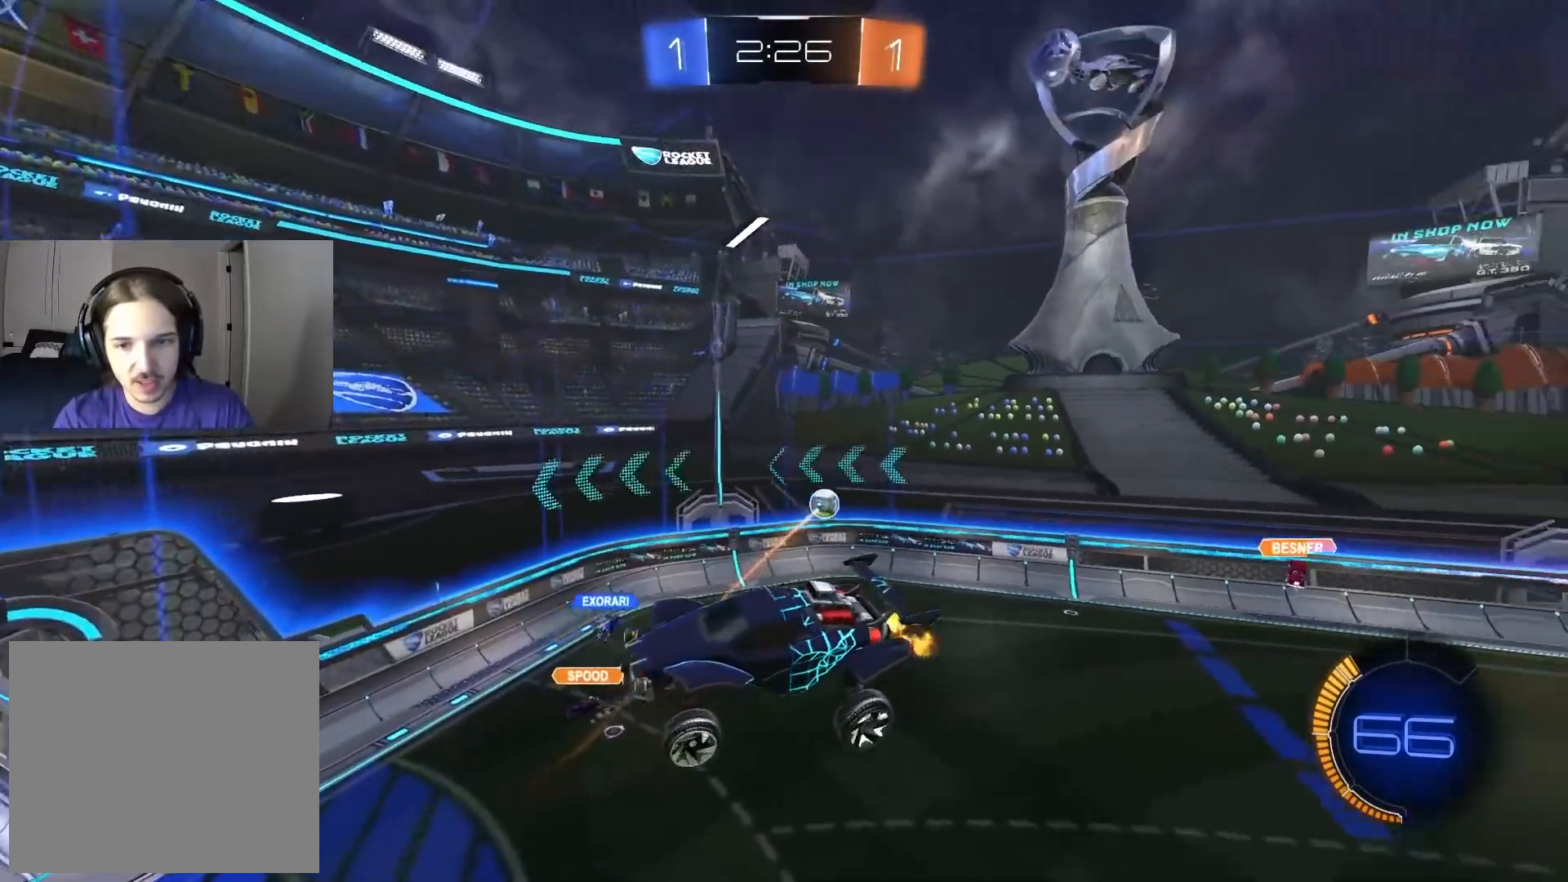
{"buttons": ["L1", "R2"], "left_stick": "right", "right_stick": "center", "events": [[50, "left_stick", "center"], [200, "R1", "down"], [300, "R1", "up"], [317, "left_stick", "right"], [500, "L1", "down"]]}
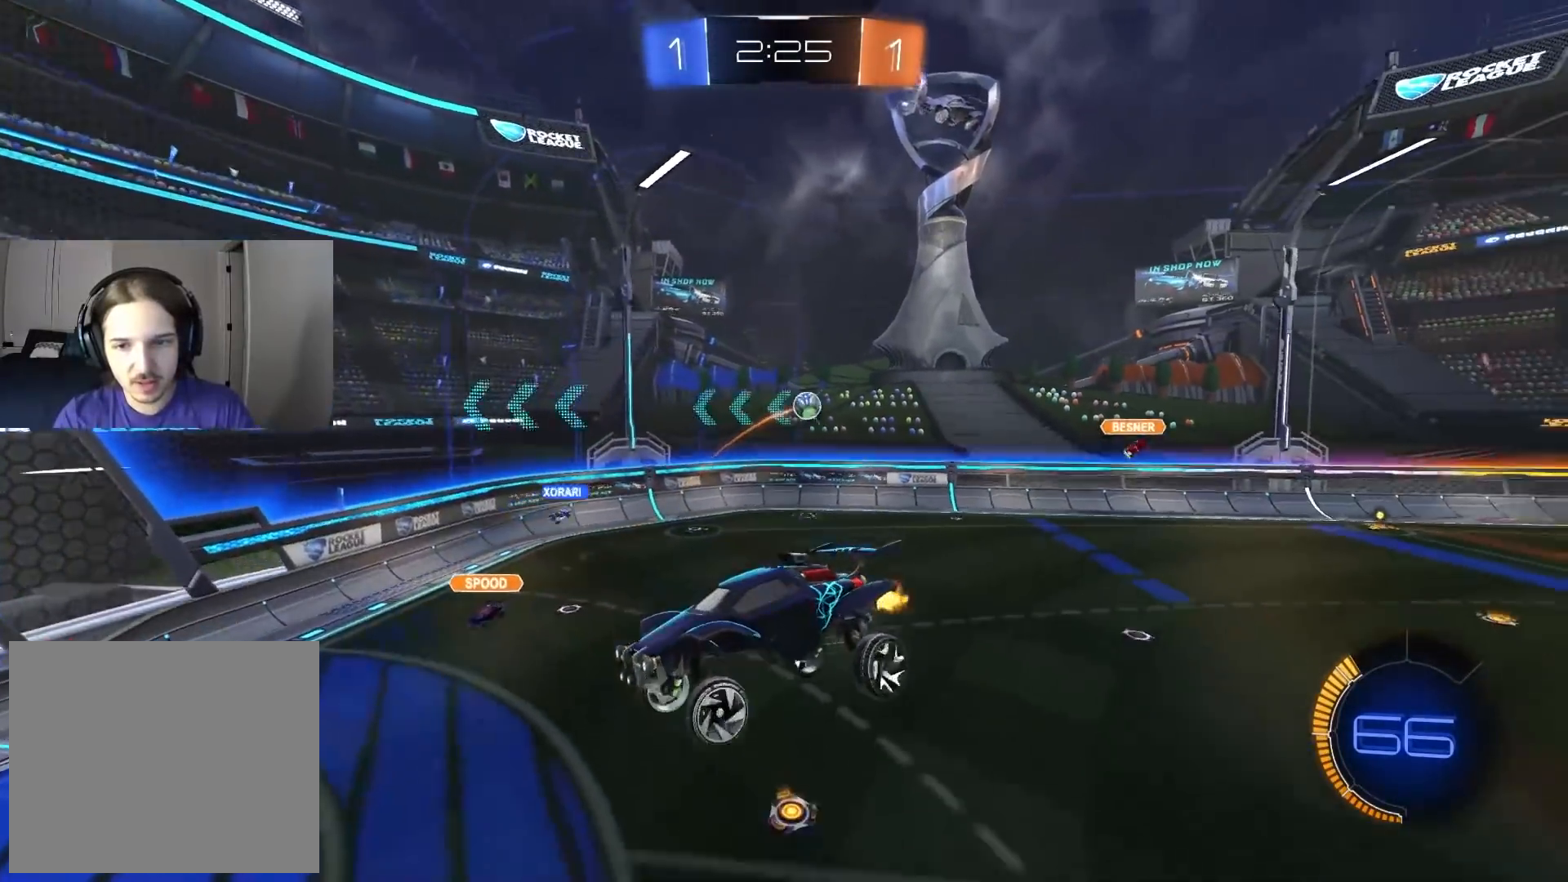
{"buttons": ["R2"], "left_stick": "right", "right_stick": "center", "events": [[67, "L1", "up"], [133, "left_stick", "center"], [300, "left_stick", "right"]]}
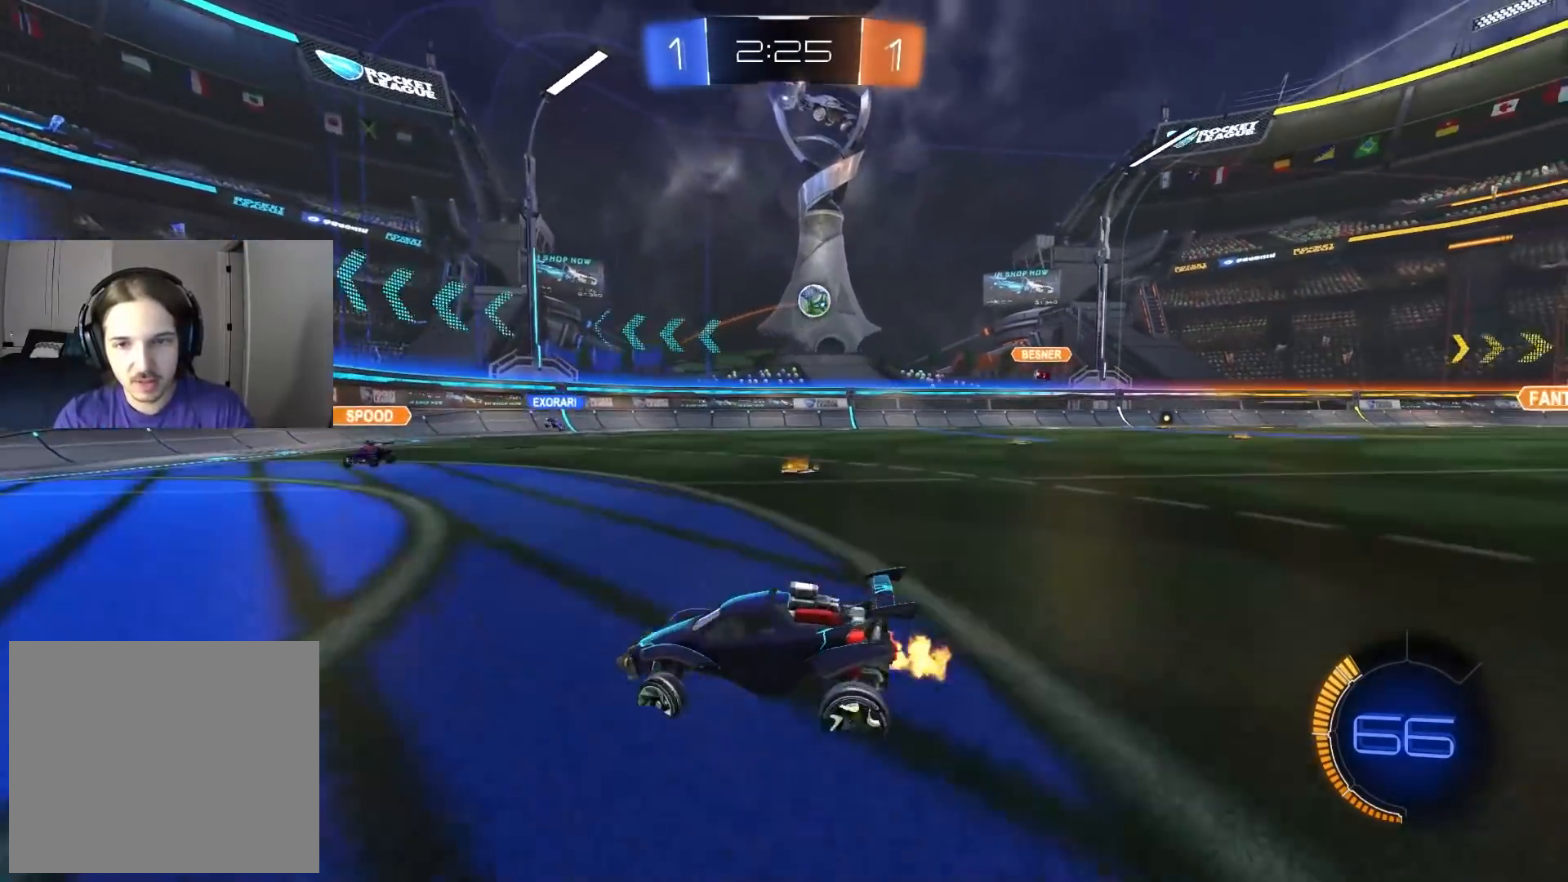
{"buttons": ["R2"], "left_stick": "left", "right_stick": "center", "events": [[167, "L1", "down"], [300, "L1", "up"], [450, "left_stick", "left"]]}